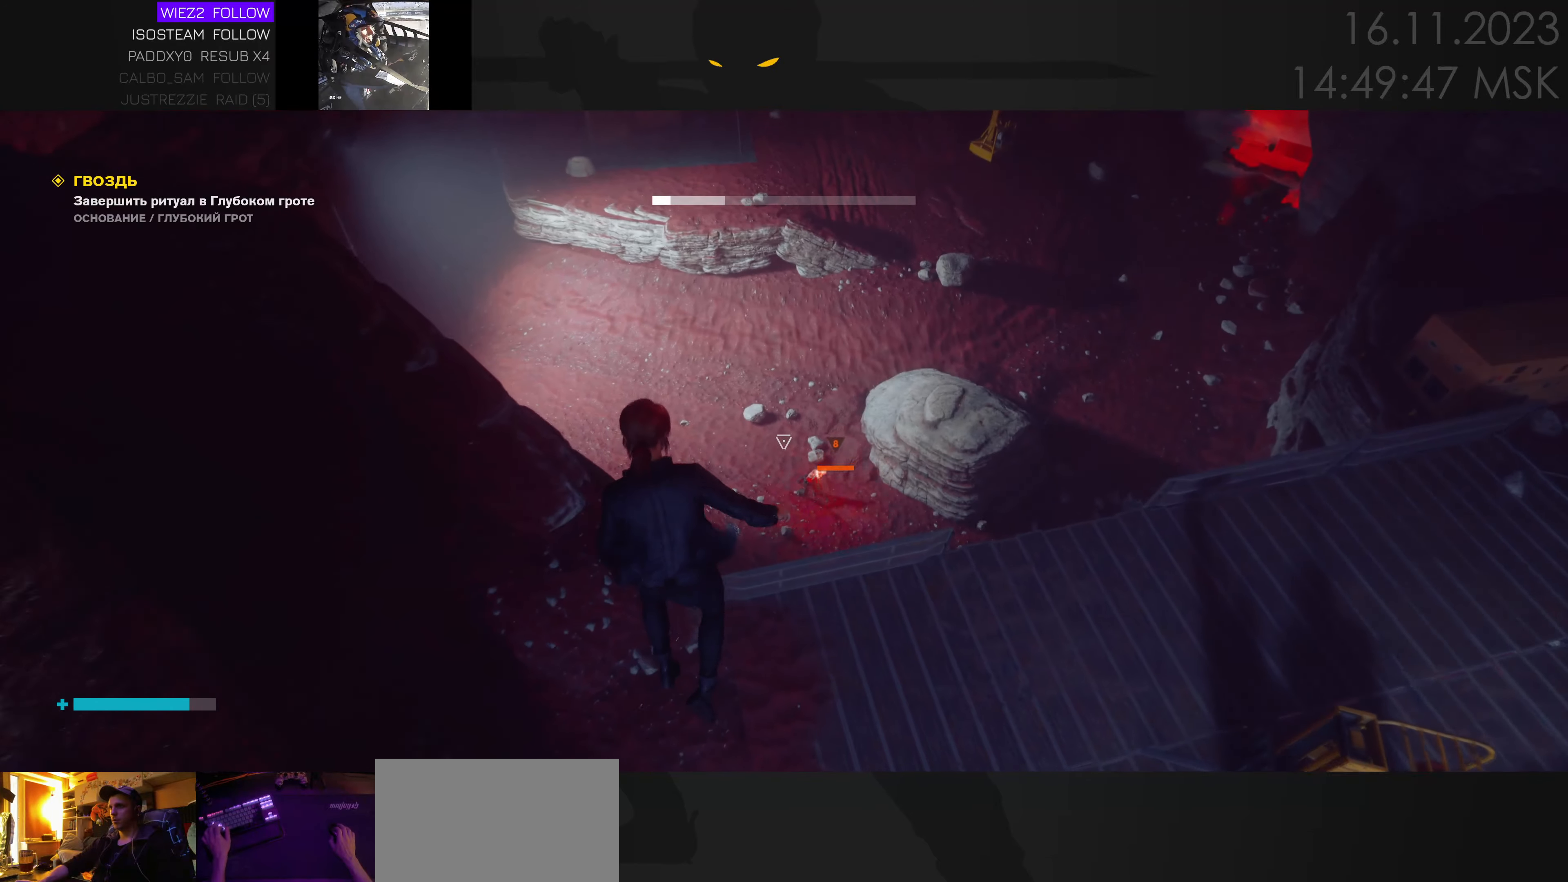
Gameplay with keyboard and mouse; each line is a JSON object with the keys and mouse buttons held at the frame after it. "events" lists presses ("down") and releases ("up") of "1", "2", "3", "4", "a", "alt", "c", "caps_lock", "ctrl", "d", "e", "f", "q", "r", "s", "shift", "space", "super", "tab", "tilde", "v", "w", "x", "z", "mouse_left" and "mouse_right" between this image and that frame as [ms after this image, input, new state], when the widget could be followed in between. "mouse_left", "mouse_right" = the "left", "right" buttons of the "mouse" list. No other keys are recorded. Mouse movement is not recorded. Not read: mouse_wheel.
{"keys": ["w"], "mouse": [], "events": []}
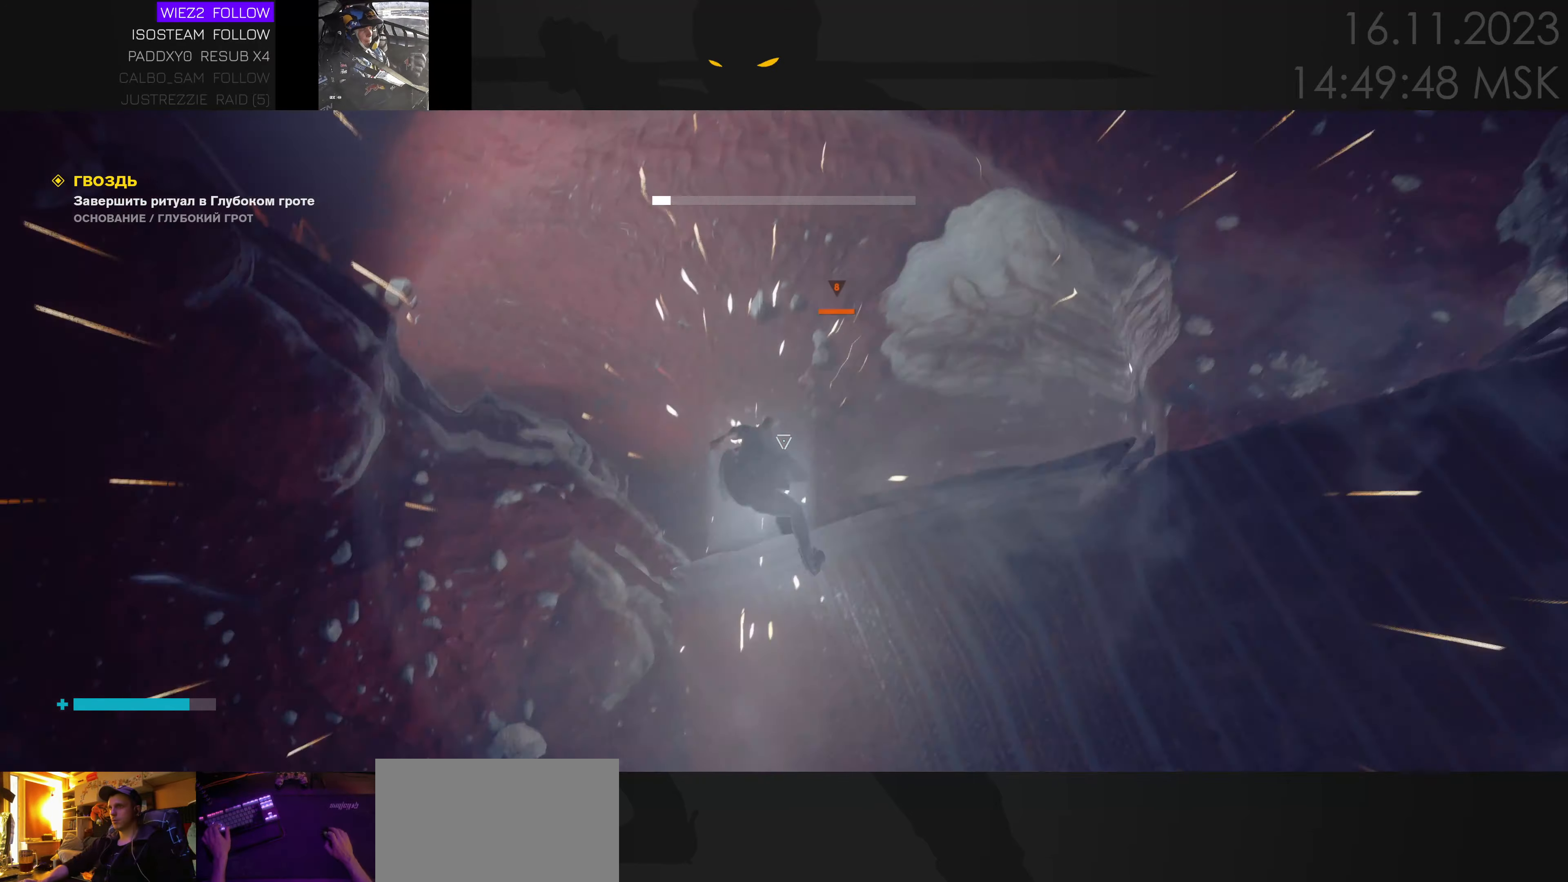
{"keys": ["a"], "mouse": [], "events": [[67, "a", "down"], [283, "w", "up"]]}
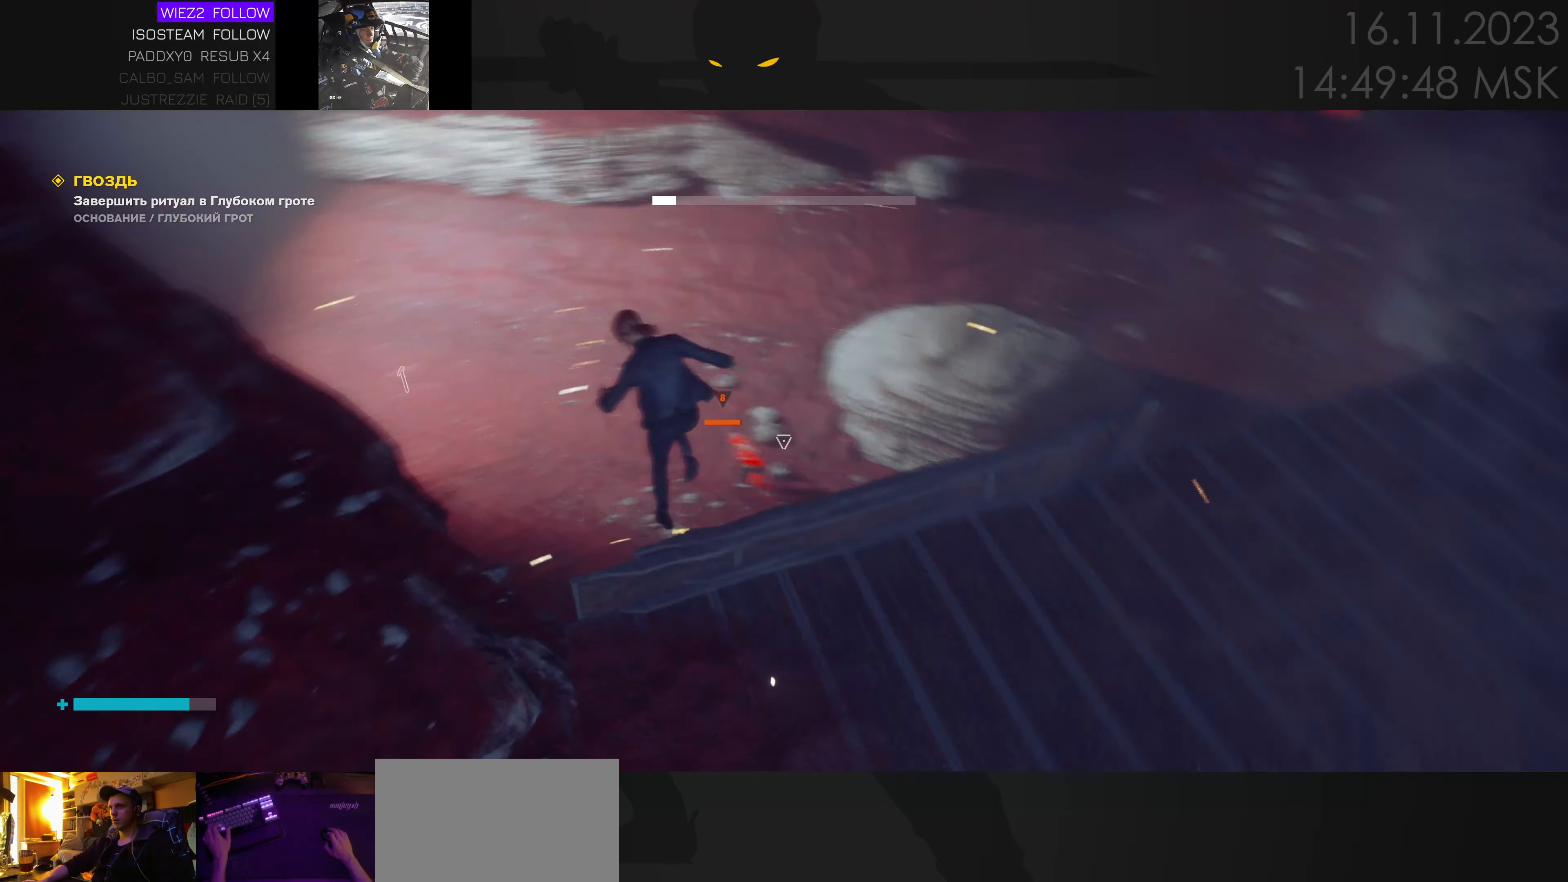
{"keys": ["a", "w"], "mouse": [], "events": [[50, "w", "down"], [217, "e", "down"], [267, "e", "up"]]}
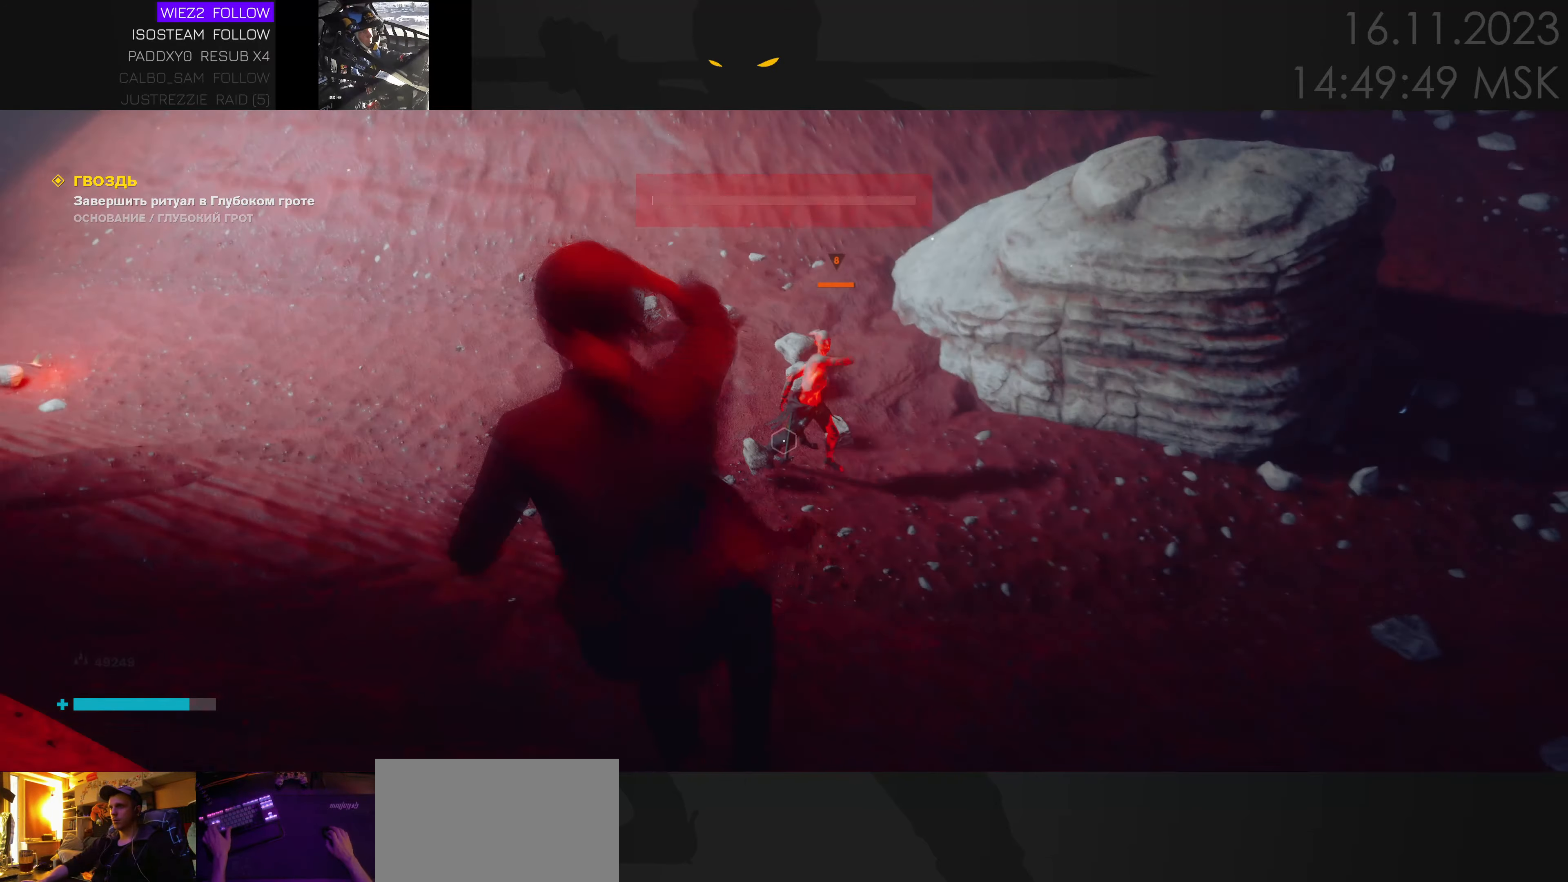
{"keys": ["a"], "mouse": [], "events": [[333, "w", "up"]]}
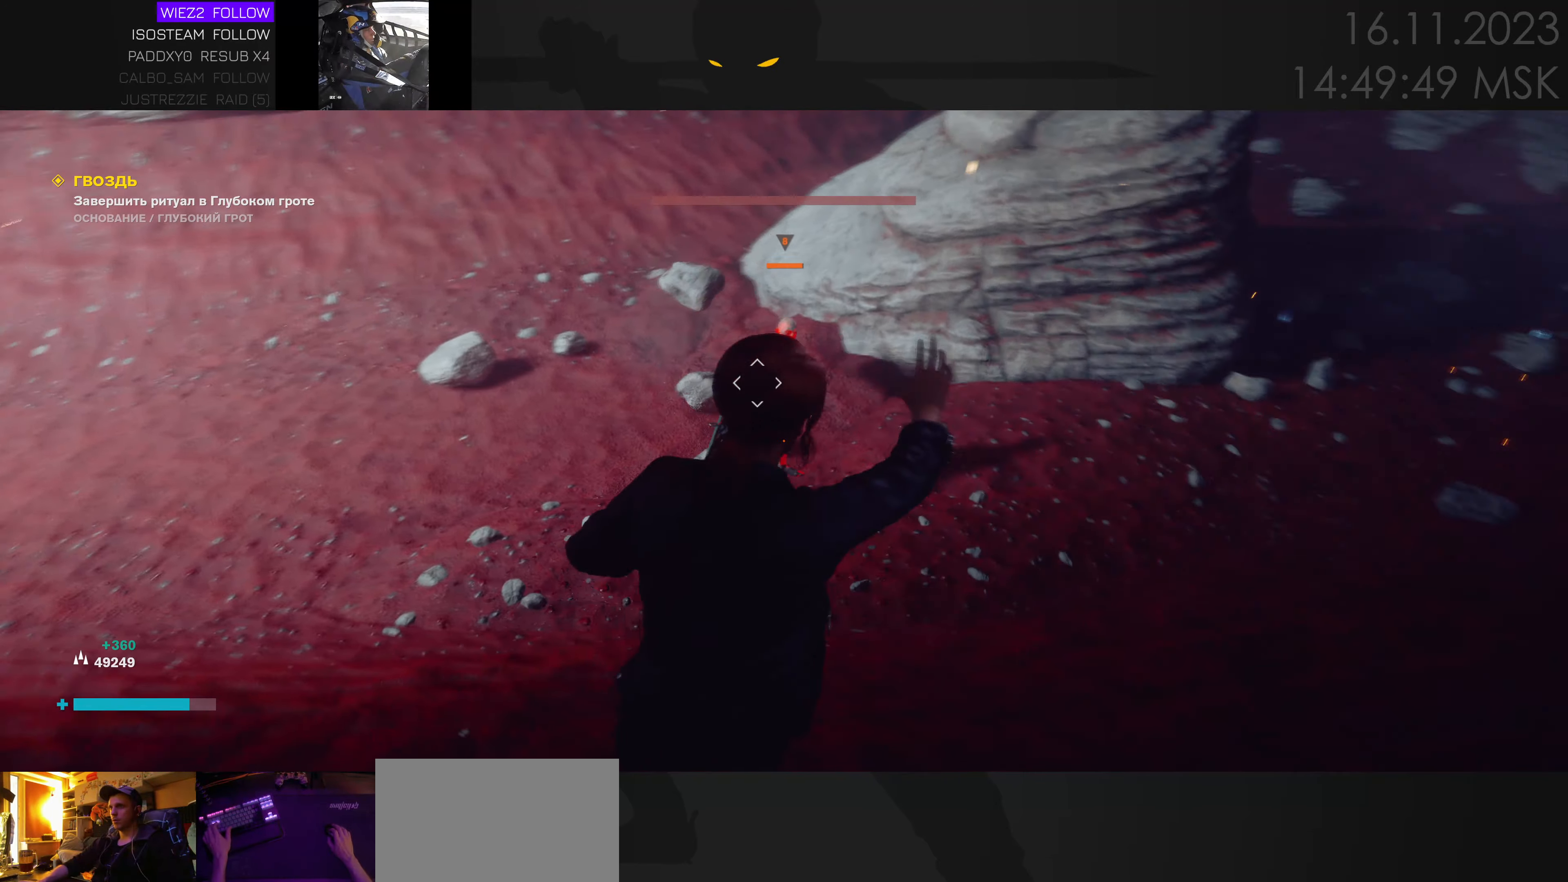
{"keys": ["a"], "mouse": [], "events": [[433, "e", "down"], [483, "e", "up"]]}
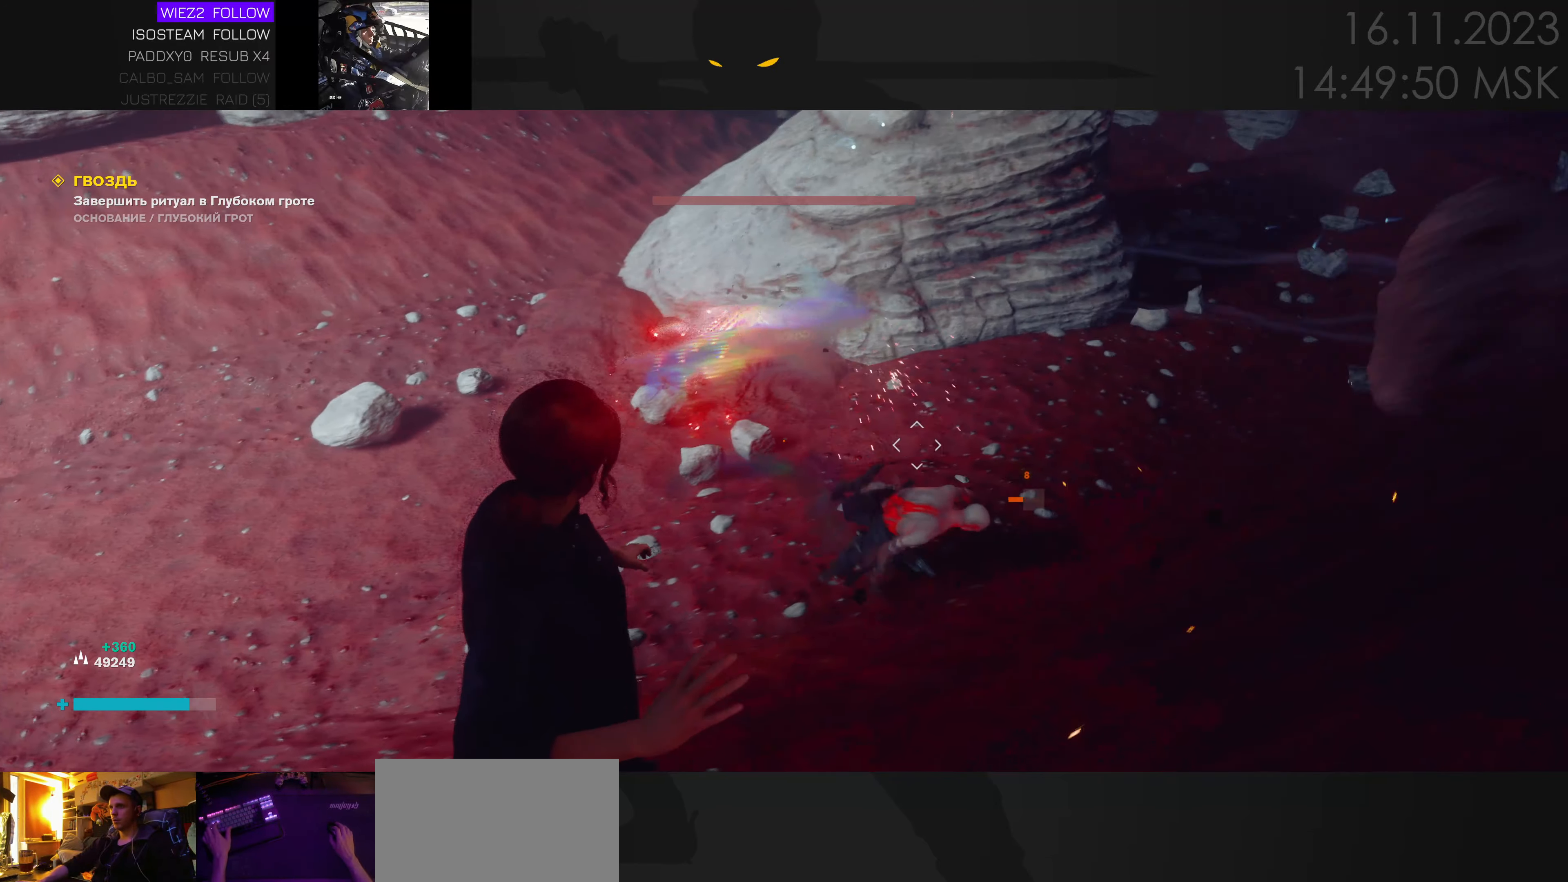
{"keys": ["a"], "mouse": [], "events": [[150, "s", "down"], [400, "s", "up"]]}
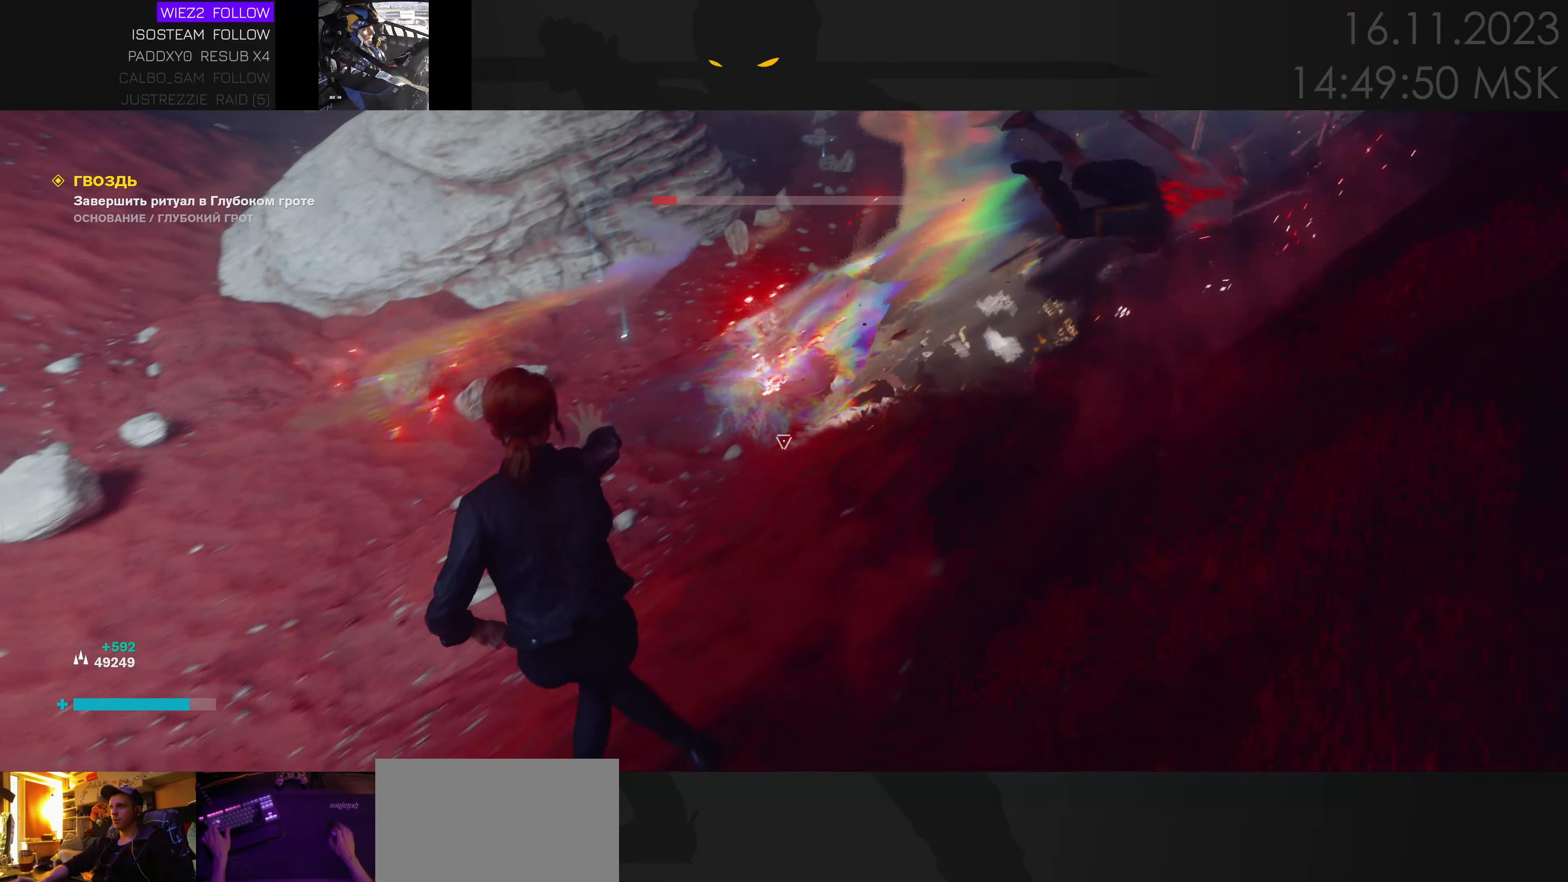
{"keys": ["a"], "mouse": [], "events": [[117, "w", "down"], [383, "w", "up"]]}
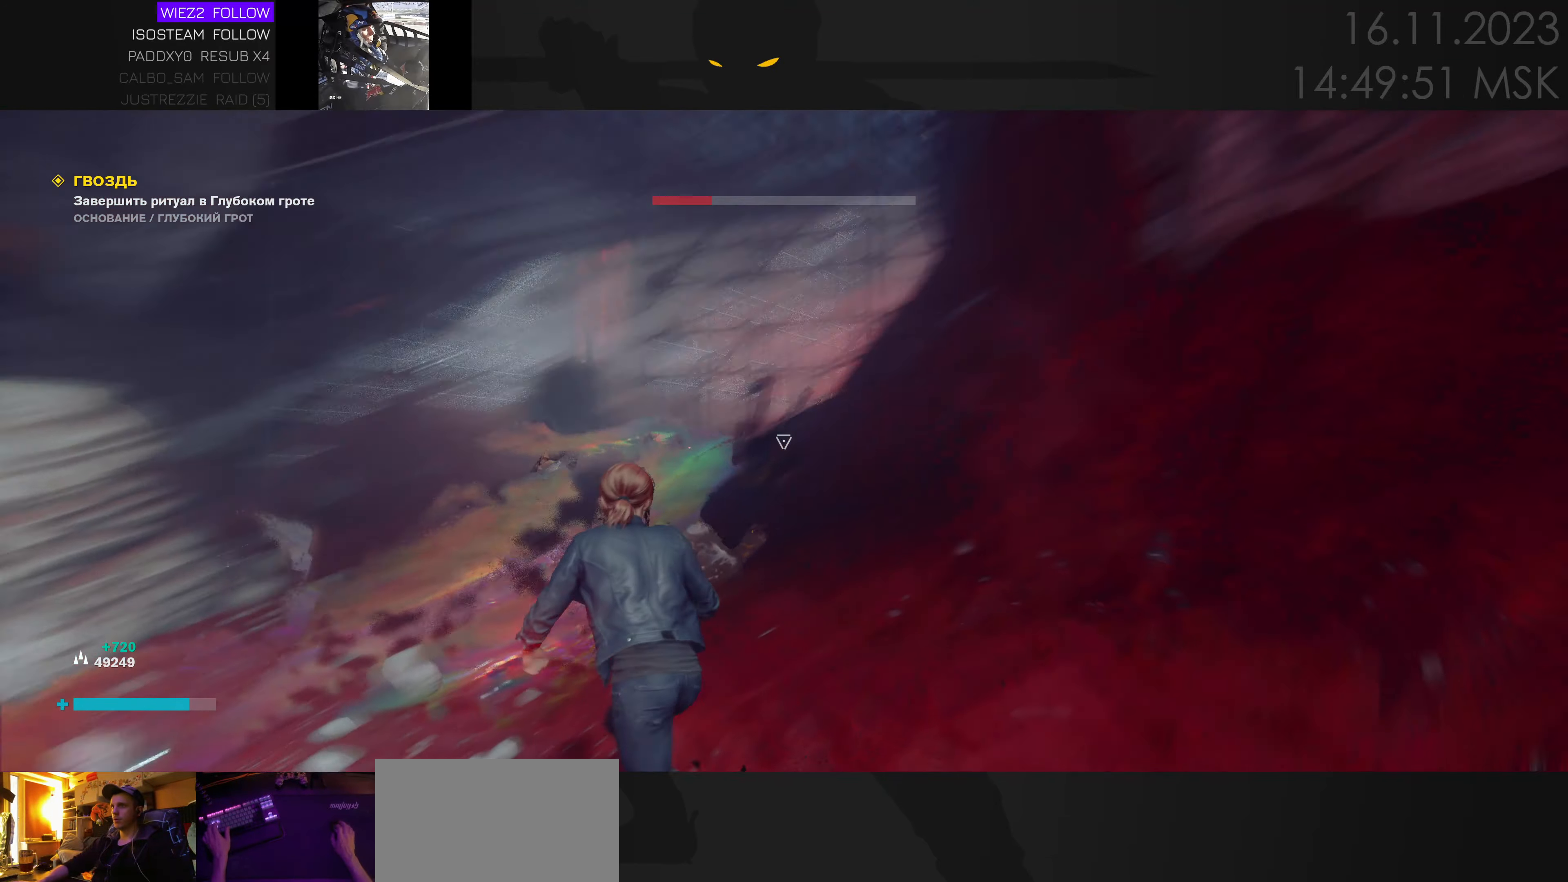
{"keys": ["s"], "mouse": [], "events": [[17, "e", "down"], [100, "e", "up"], [100, "w", "down"], [133, "w", "up"], [267, "s", "down"], [350, "a", "up"]]}
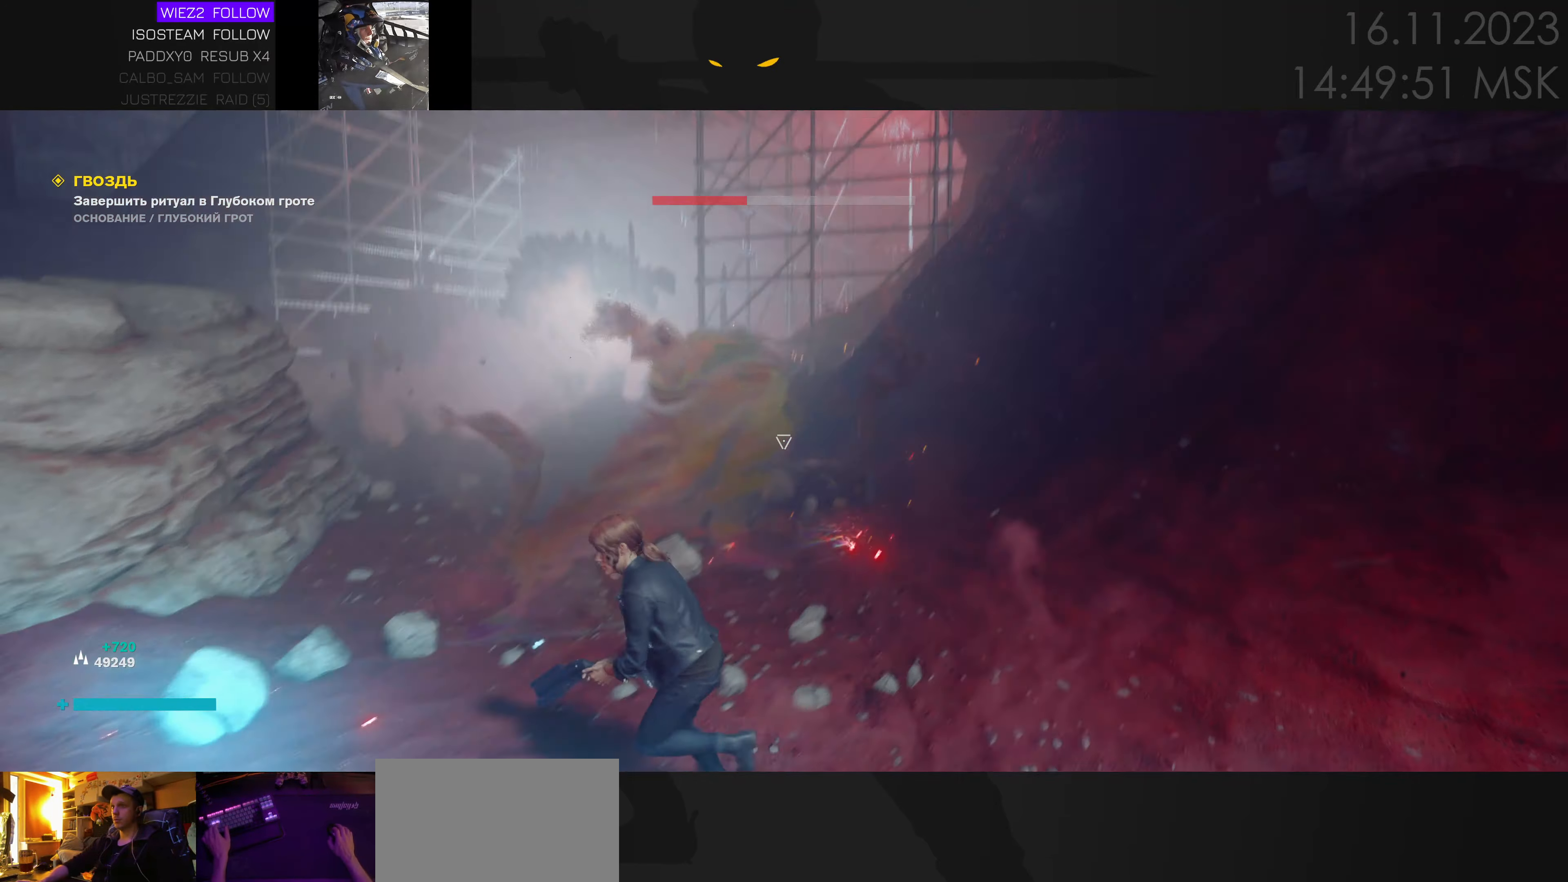
{"keys": ["s"], "mouse": [], "events": []}
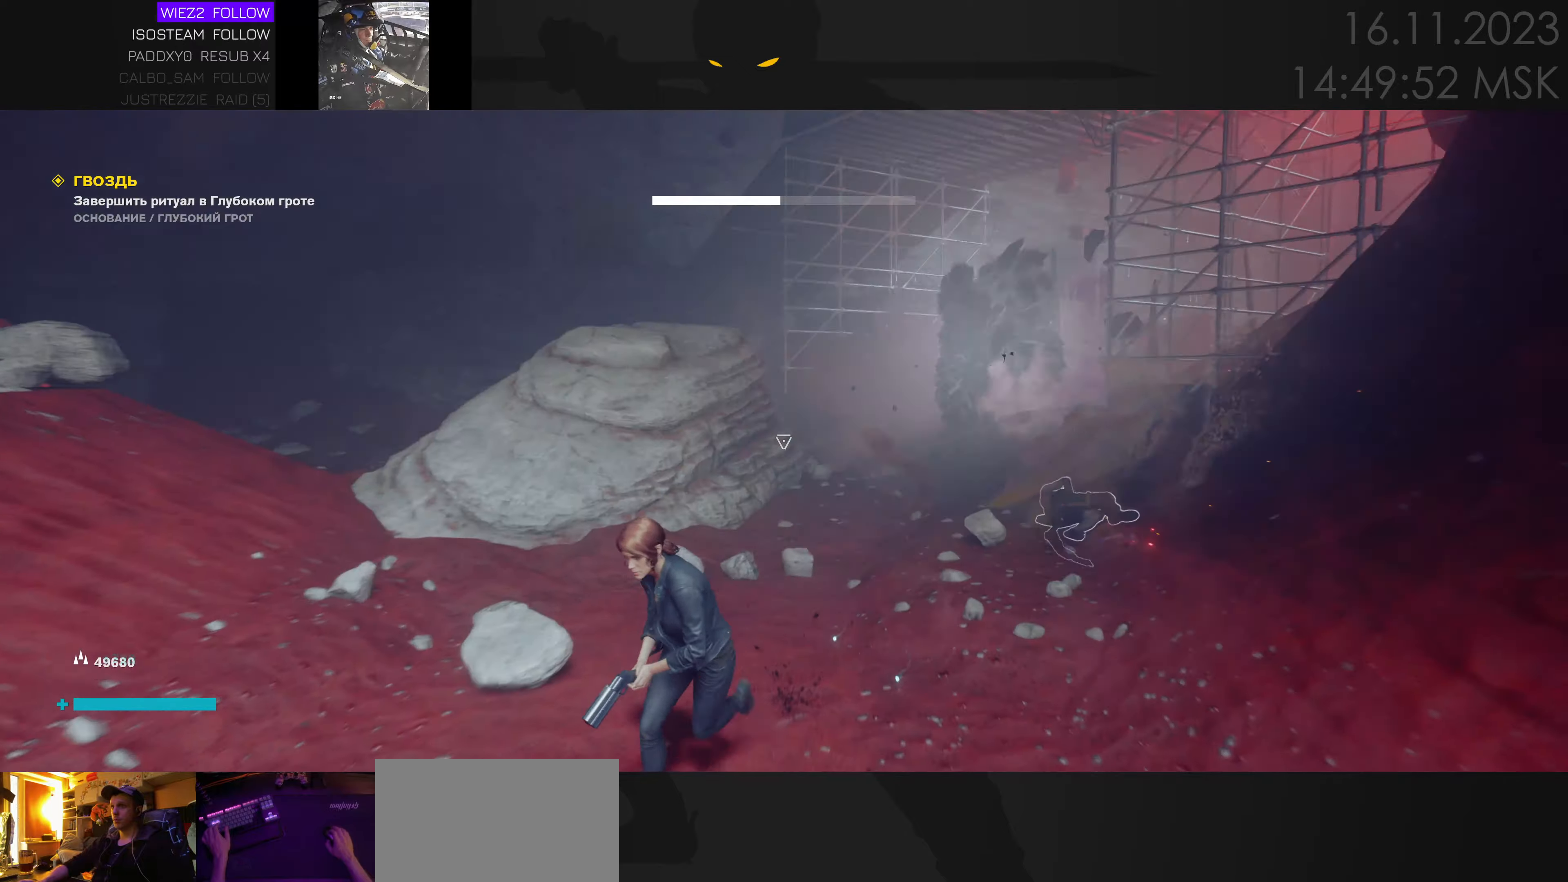
{"keys": ["a", "s"], "mouse": [], "events": [[167, "a", "down"]]}
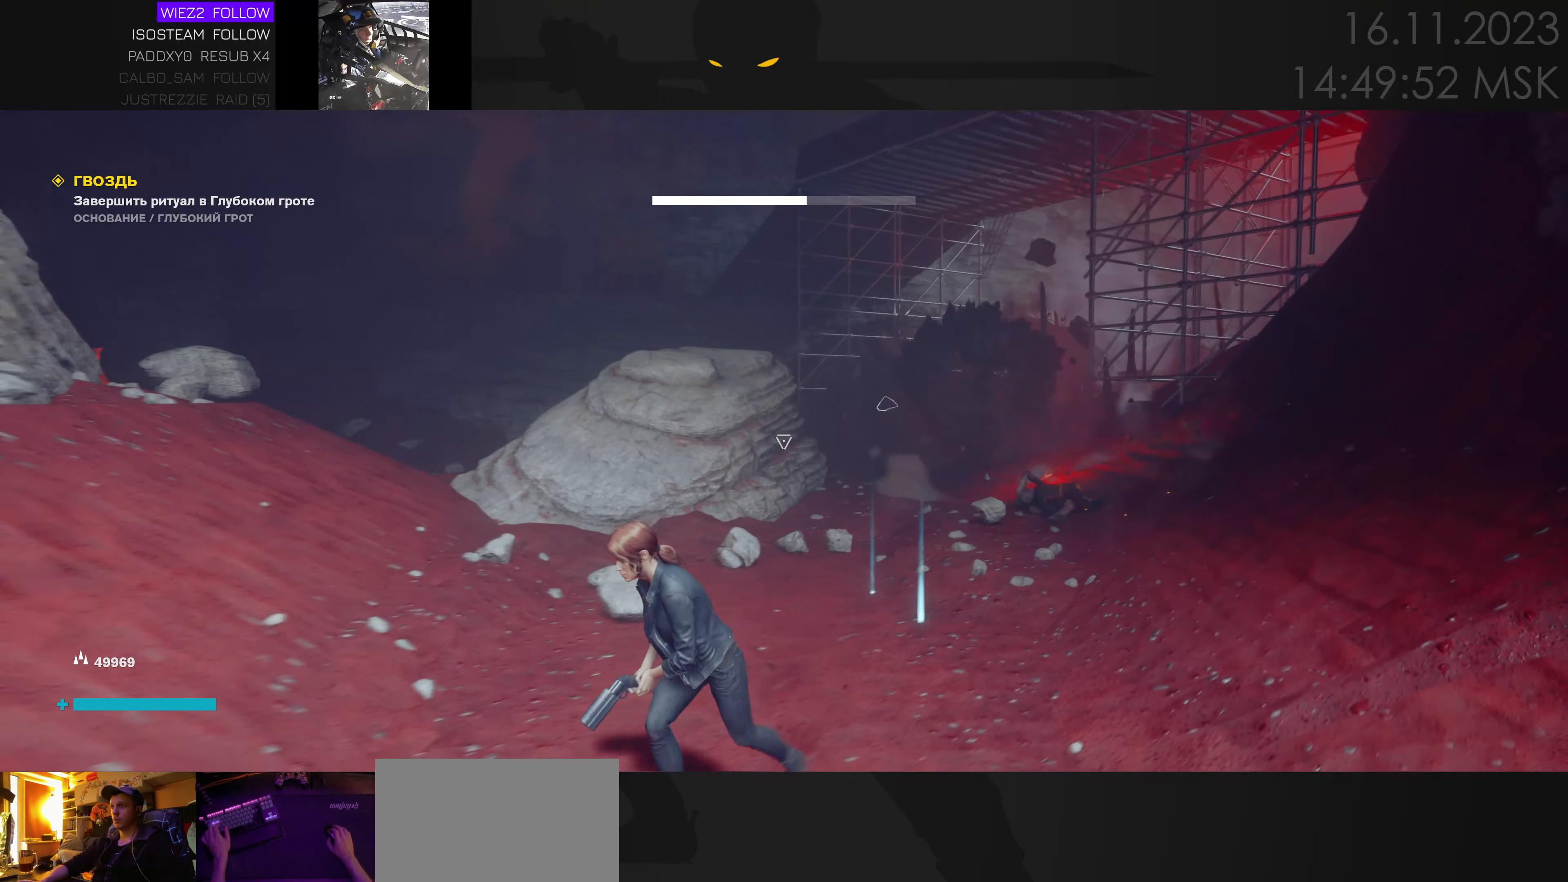
{"keys": ["a", "w"], "mouse": [], "events": [[100, "s", "up"], [367, "w", "down"]]}
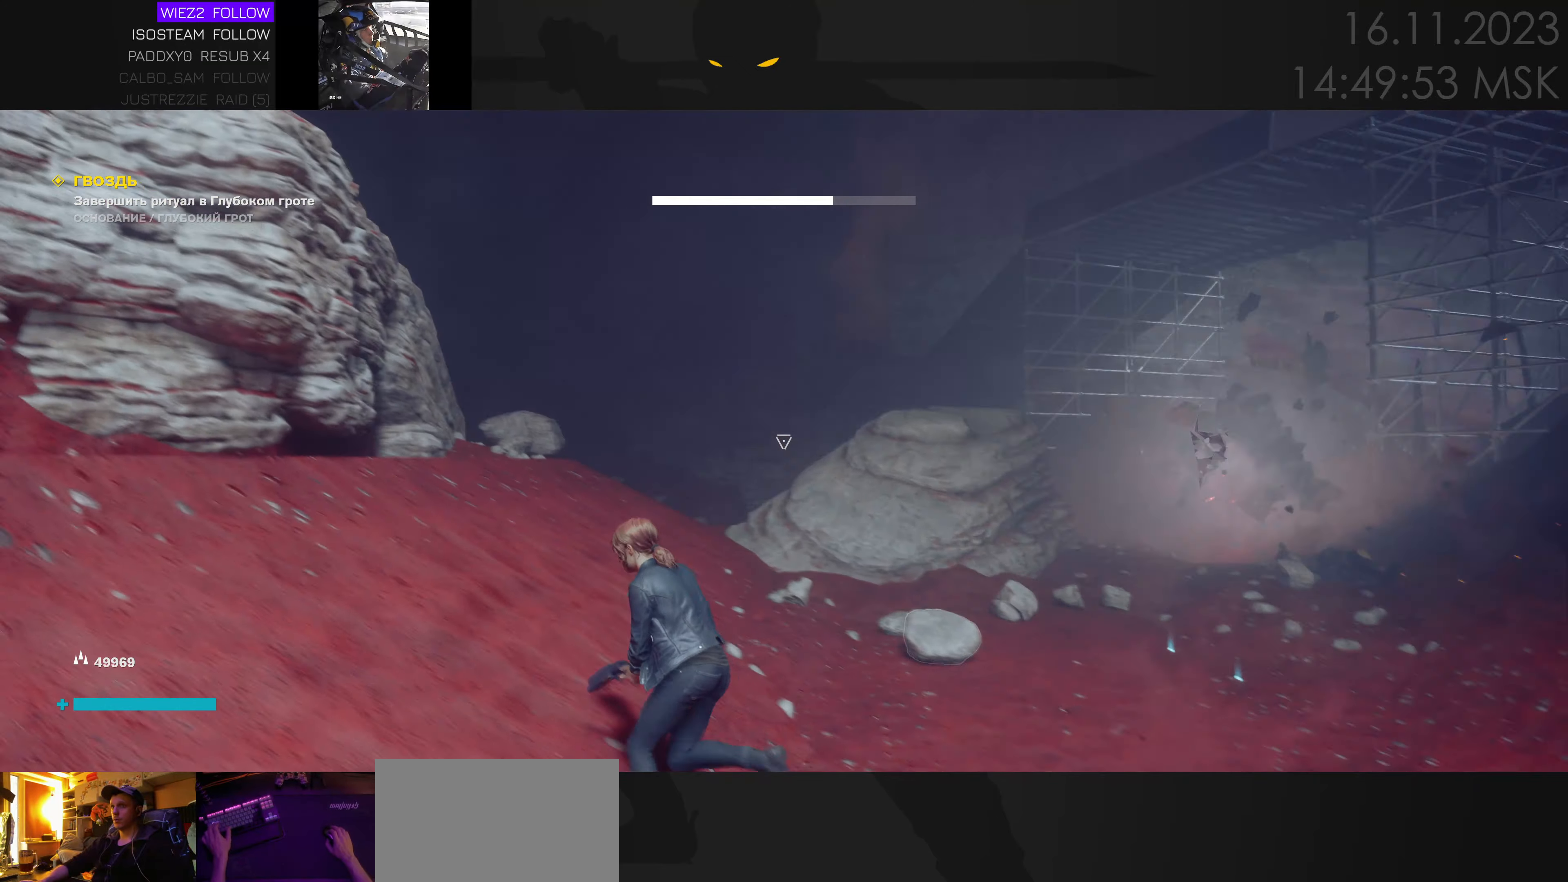
{"keys": ["d", "w"], "mouse": [], "events": [[34, "a", "up"], [334, "d", "down"]]}
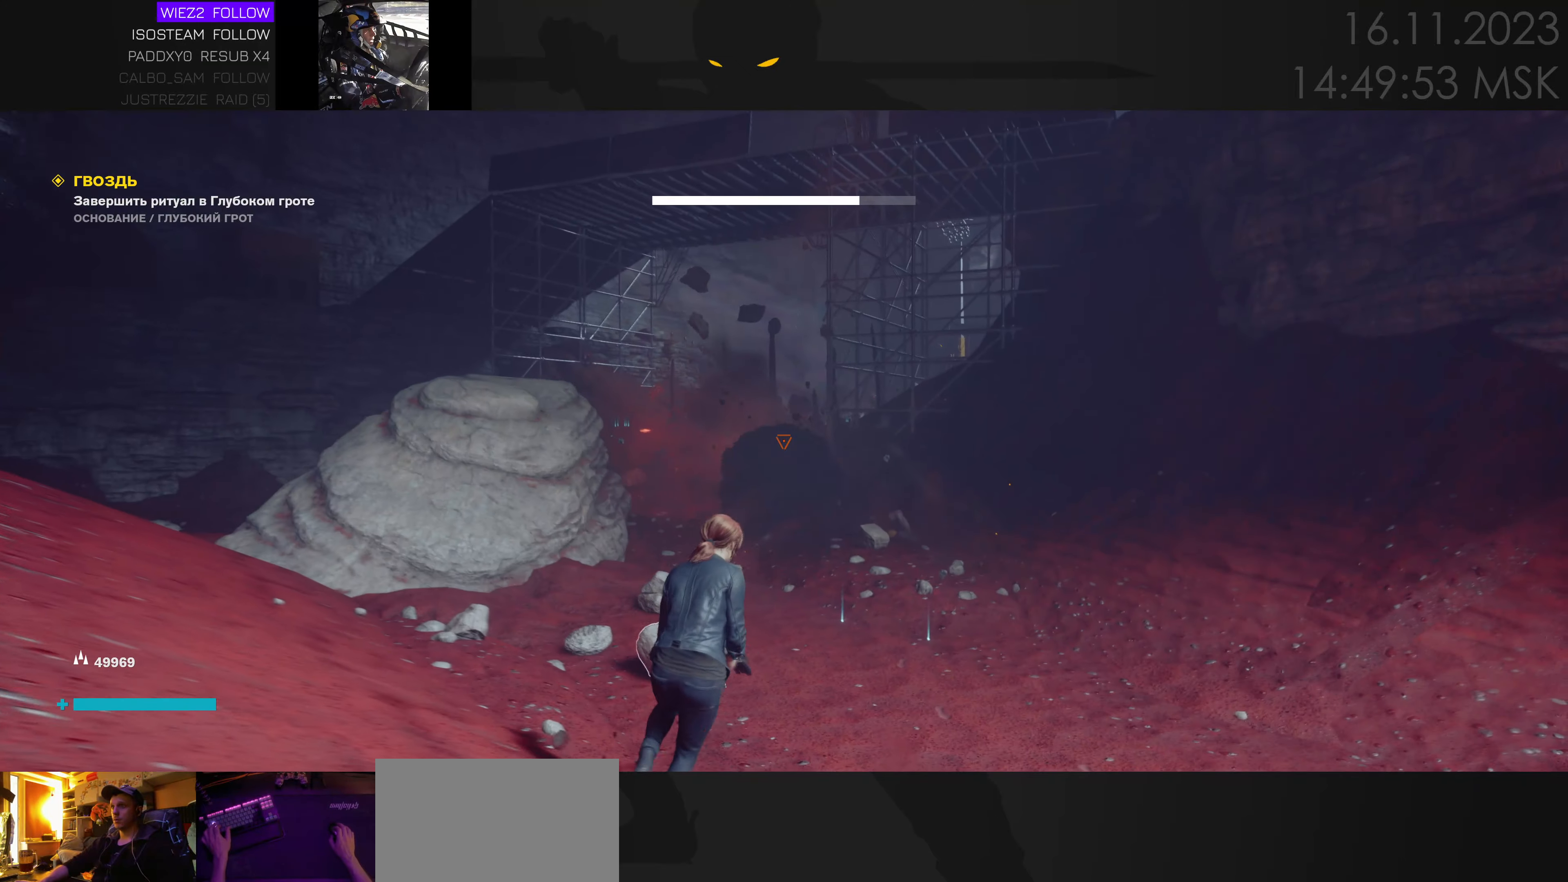
{"keys": ["d", "s", "space"], "mouse": [], "events": [[134, "w", "up"], [350, "space", "down"], [484, "s", "down"]]}
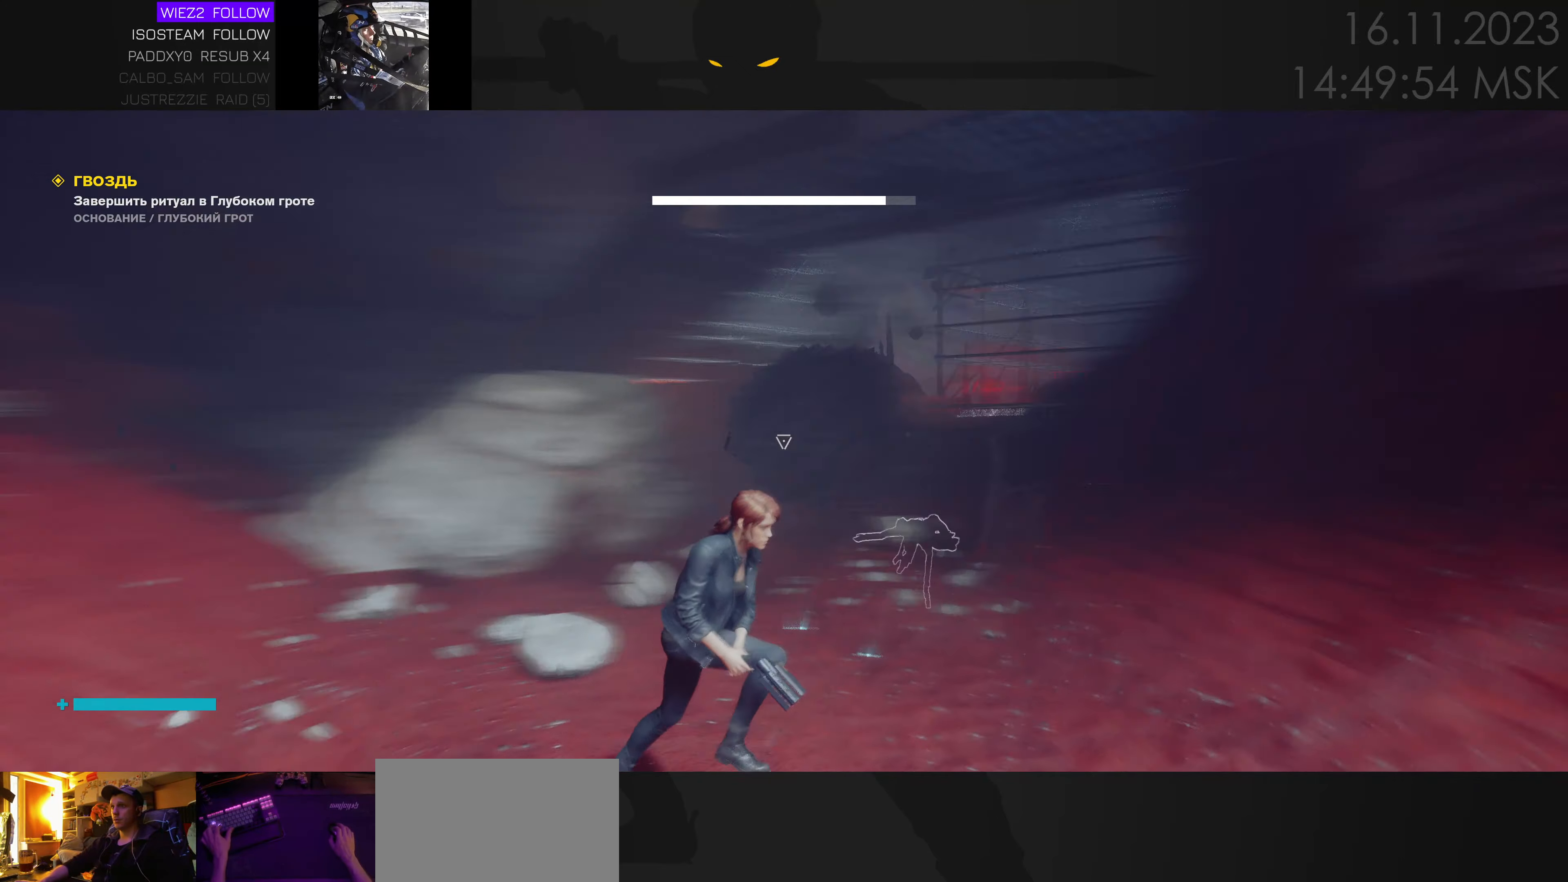
{"keys": ["s", "space"], "mouse": [], "events": [[17, "d", "up"]]}
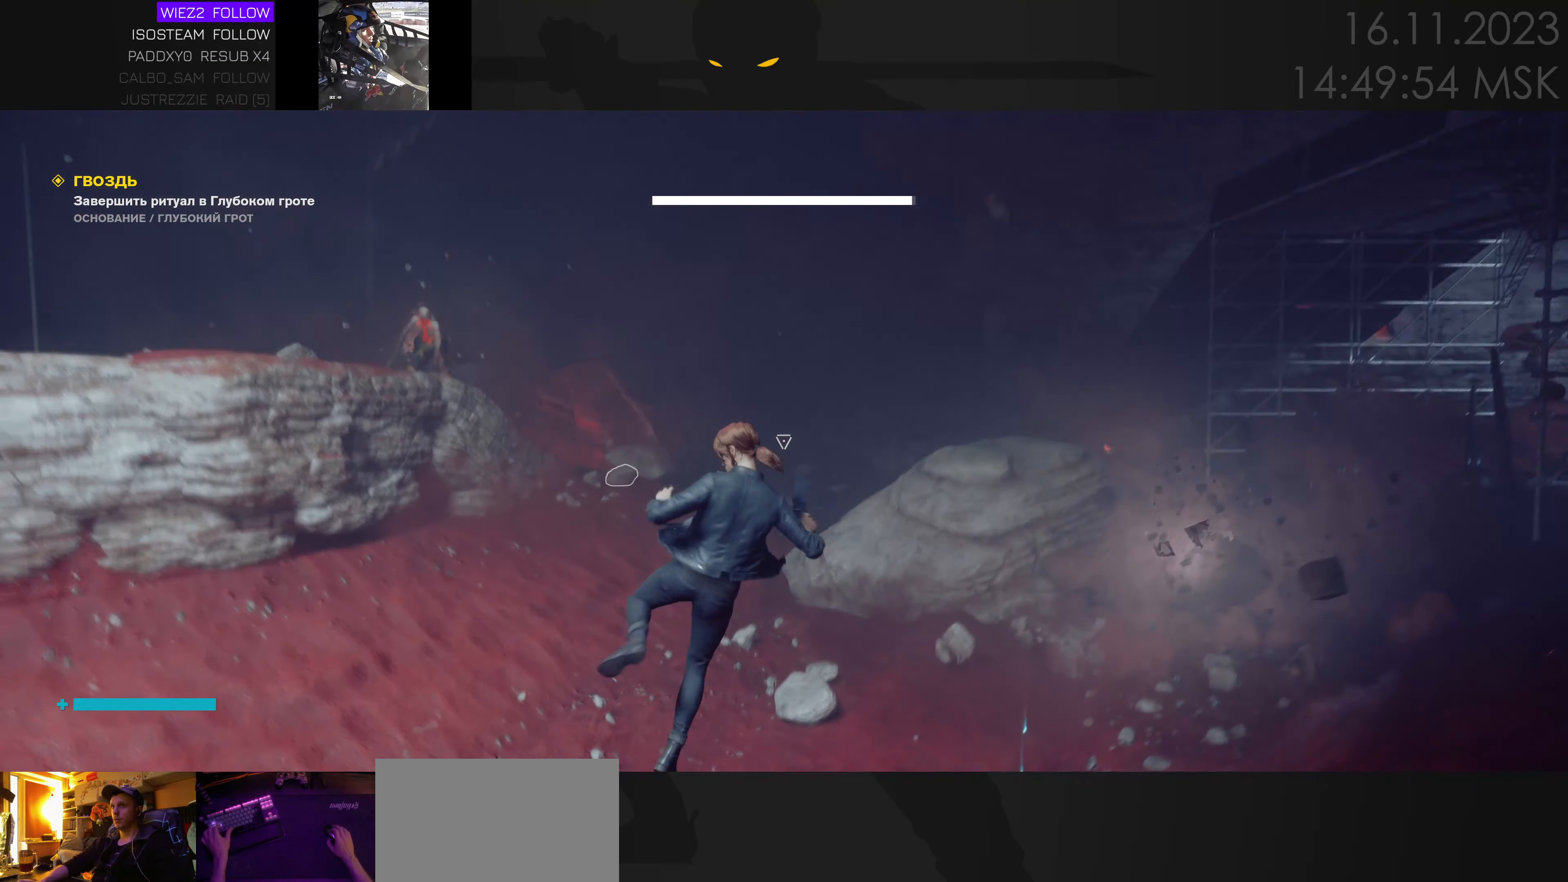
{"keys": ["s", "space"], "mouse": [], "events": [[200, "a", "down"], [284, "e", "down"], [417, "a", "up"], [417, "e", "up"]]}
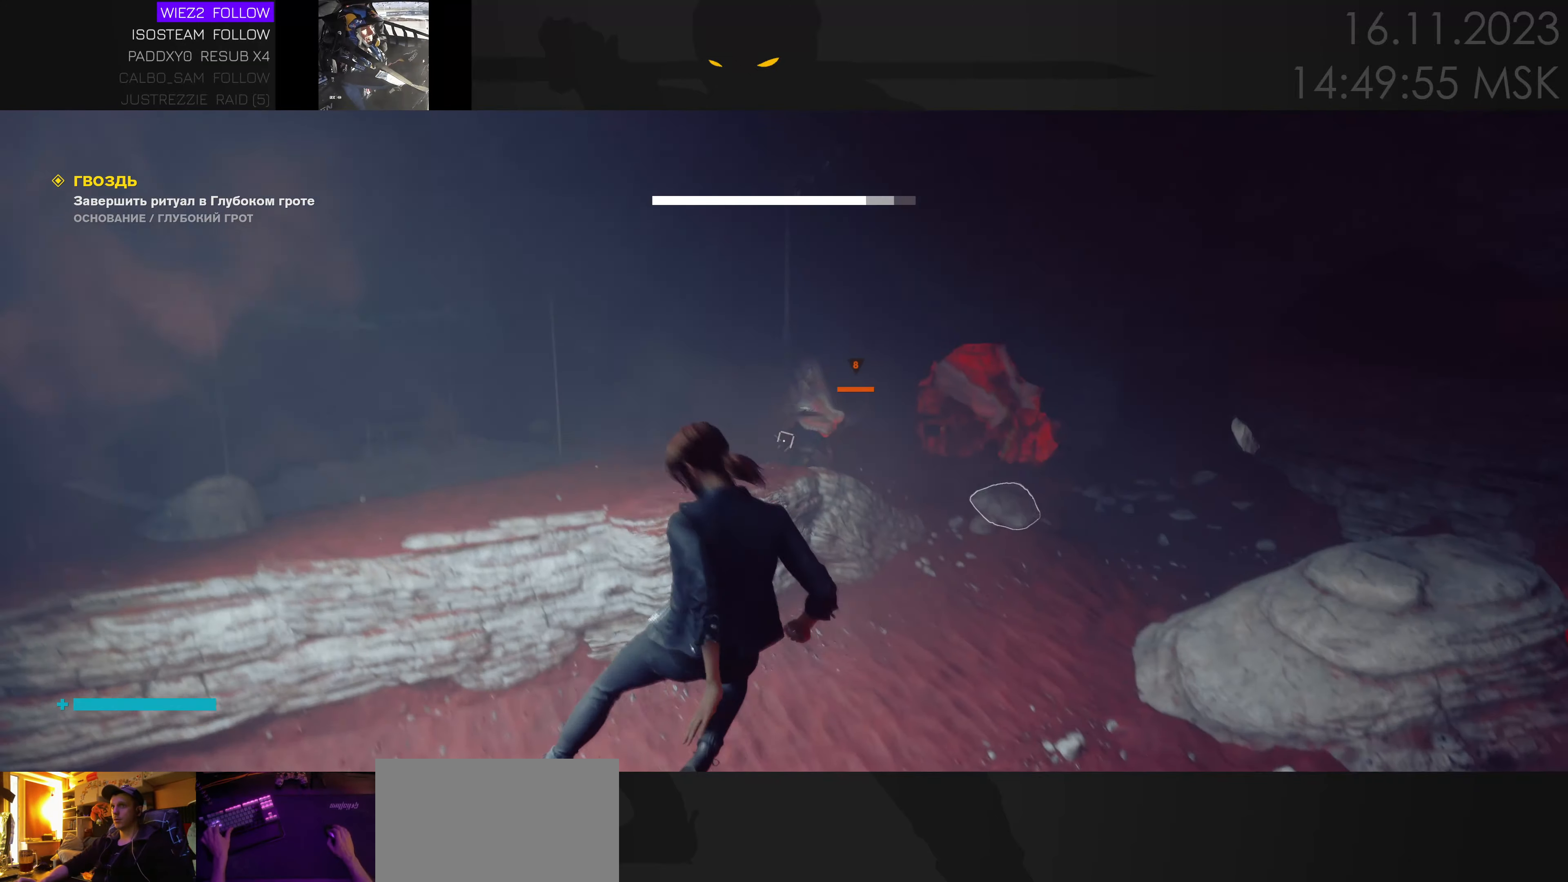
{"keys": ["d", "space"], "mouse": [], "events": [[50, "d", "down"], [400, "s", "up"]]}
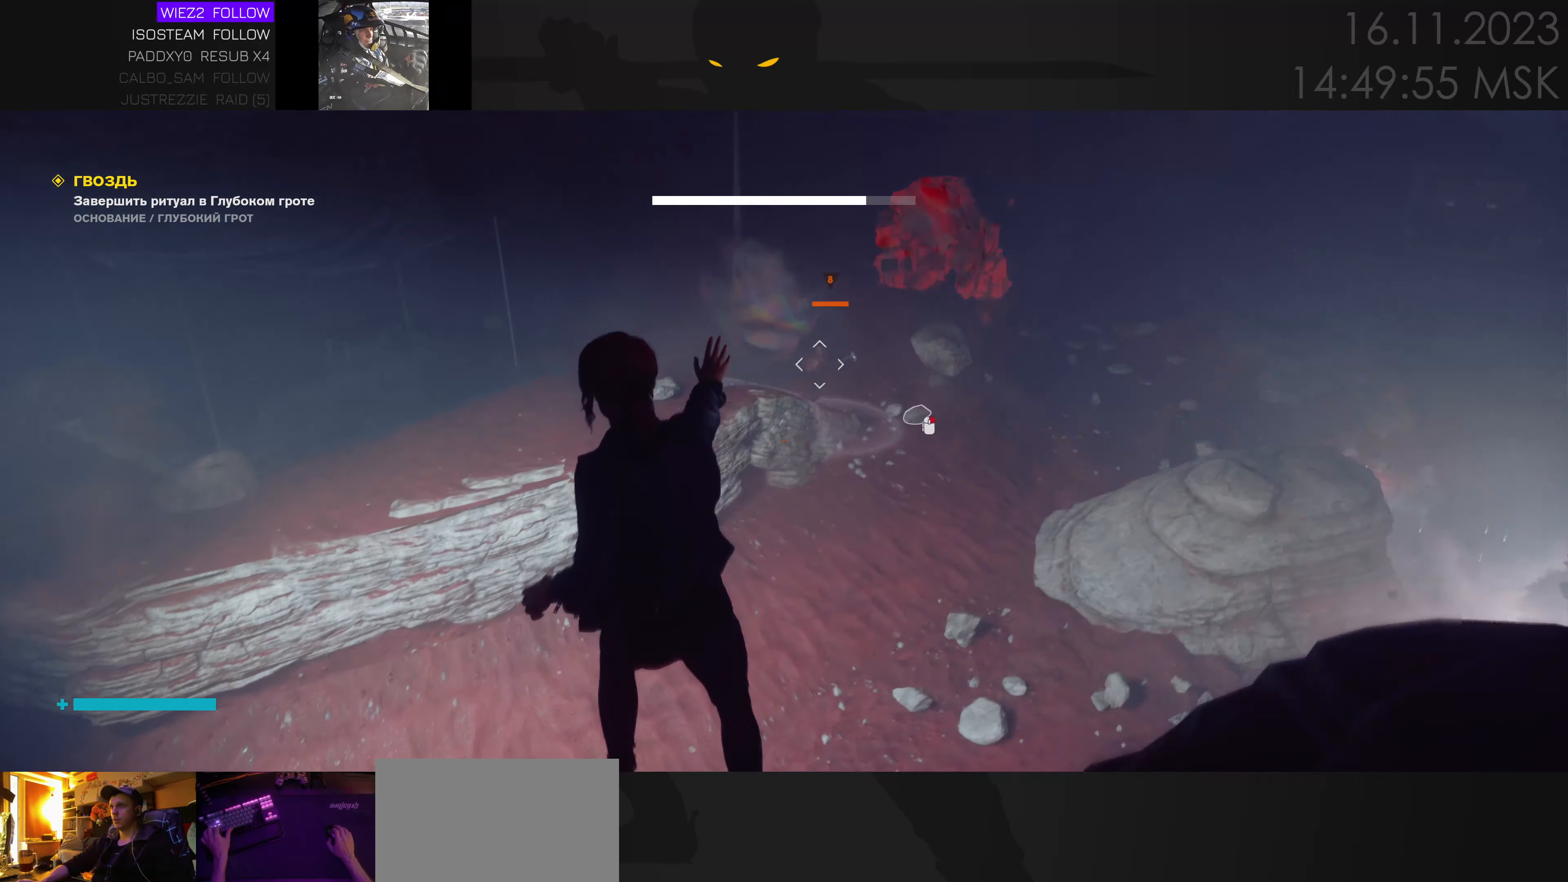
{"keys": ["d", "space"], "mouse": [], "events": [[367, "e", "down"], [500, "e", "up"]]}
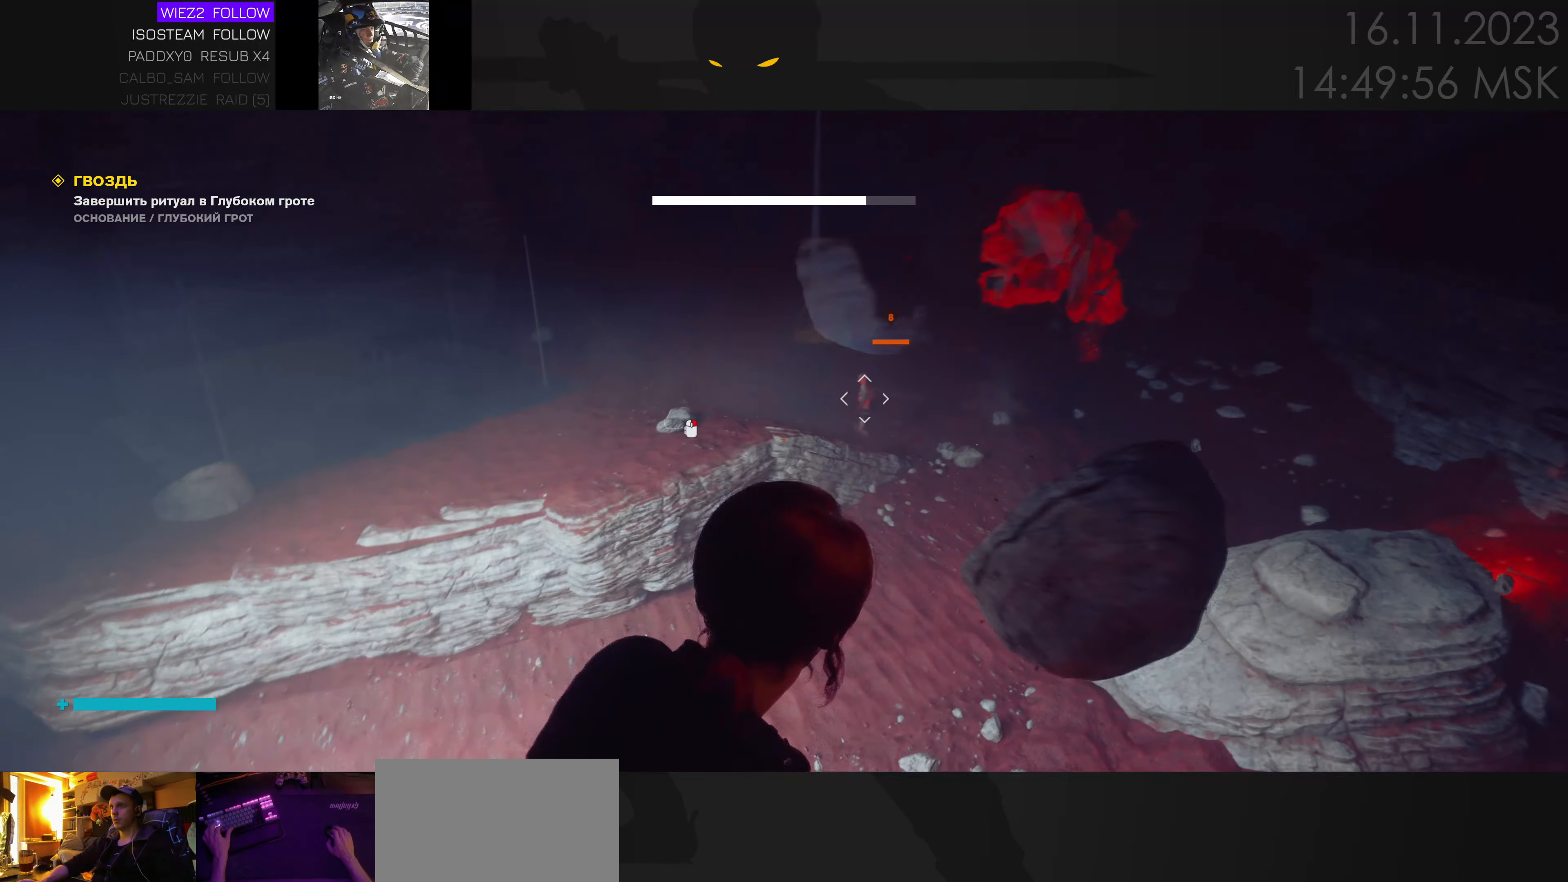
{"keys": ["d", "s", "space"], "mouse": [], "events": [[434, "s", "down"]]}
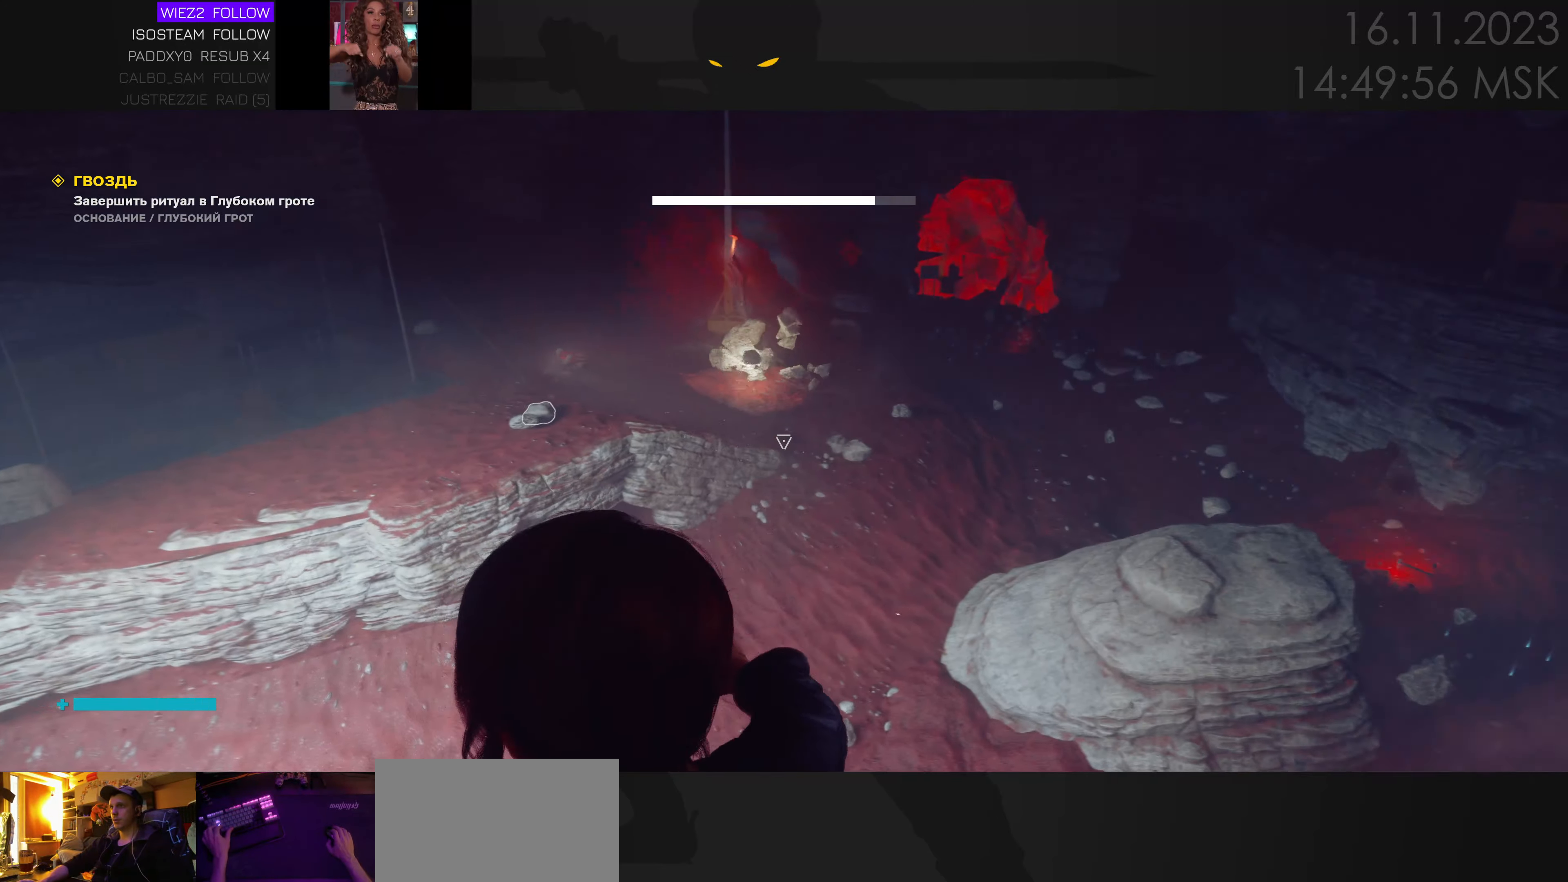
{"keys": ["a", "s"], "mouse": [], "events": [[100, "space", "up"], [200, "d", "up"], [367, "e", "down"], [500, "a", "down"], [500, "e", "up"]]}
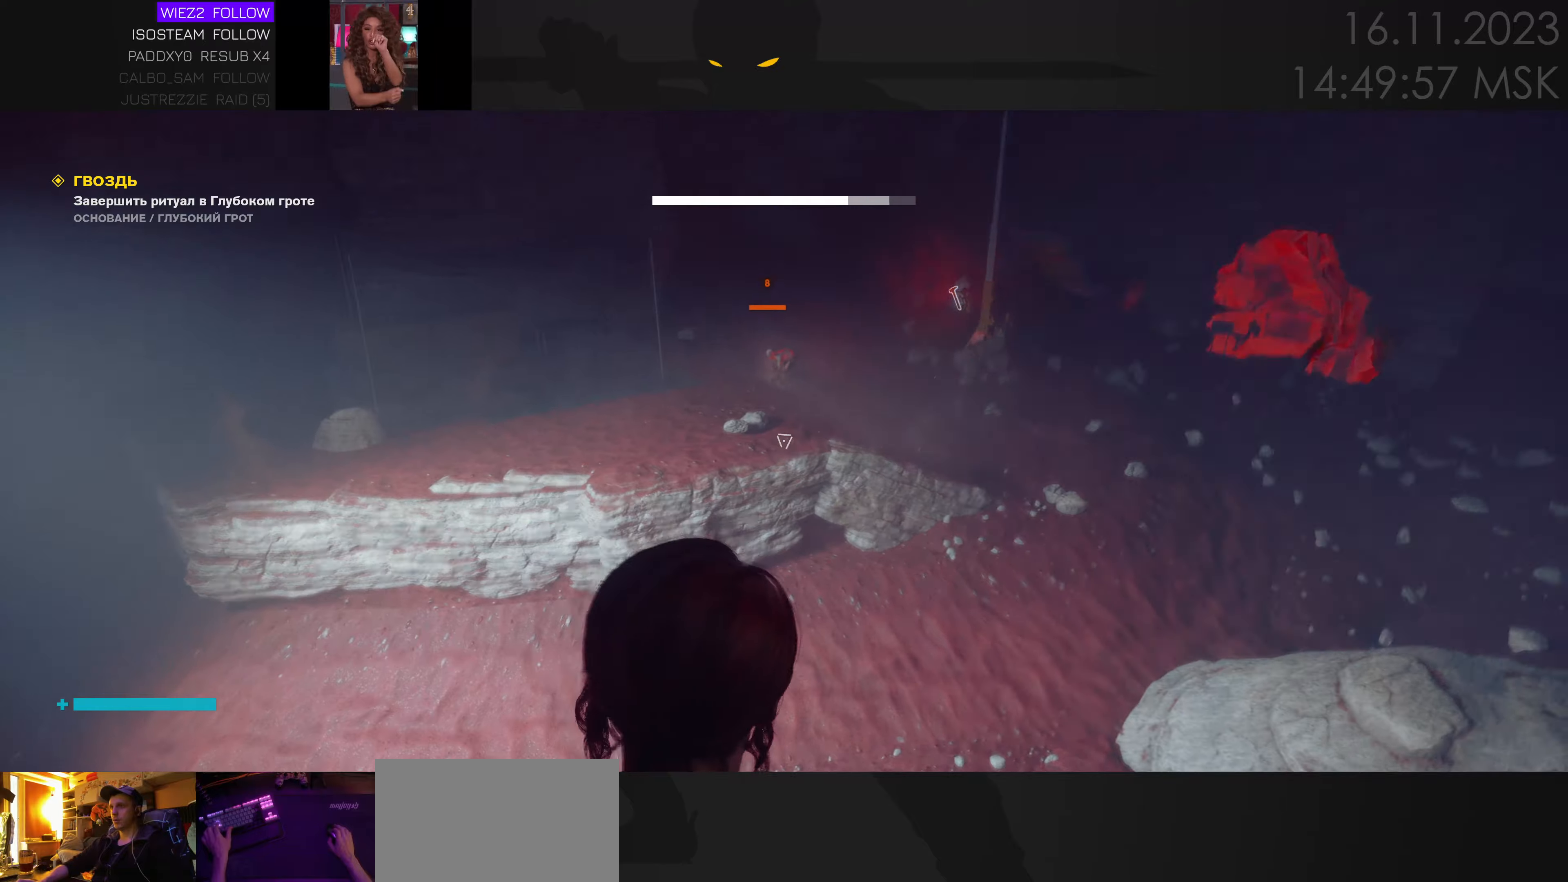
{"keys": ["a", "w"], "mouse": [], "events": [[250, "s", "up"], [433, "w", "down"]]}
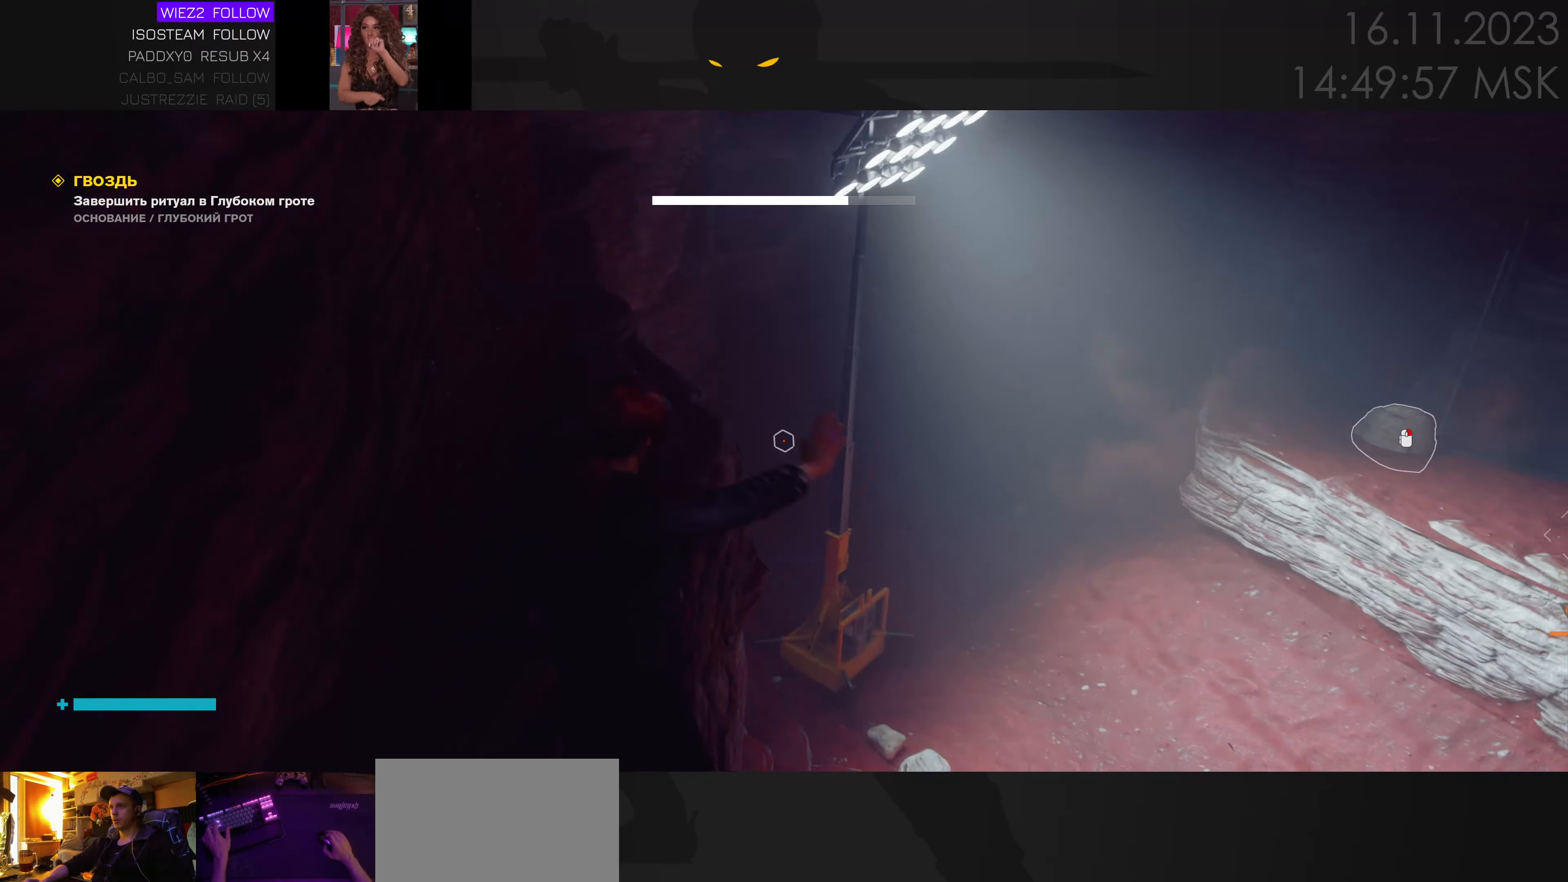
{"keys": ["w"], "mouse": [], "events": [[450, "a", "up"]]}
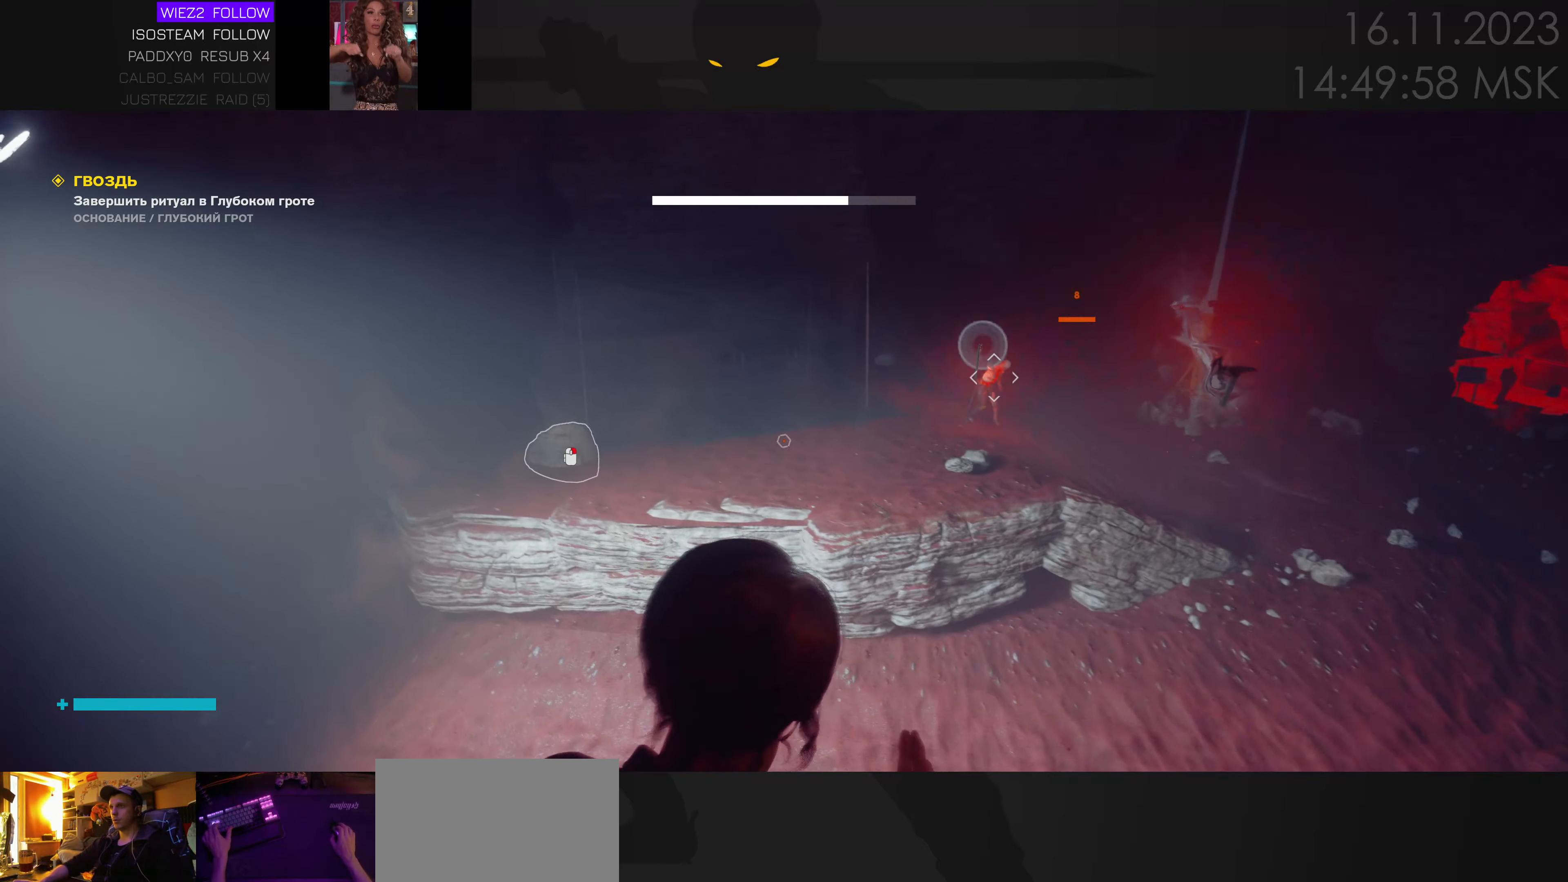
{"keys": ["a", "w"], "mouse": [], "events": [[250, "space", "down"], [333, "a", "down"], [433, "space", "up"]]}
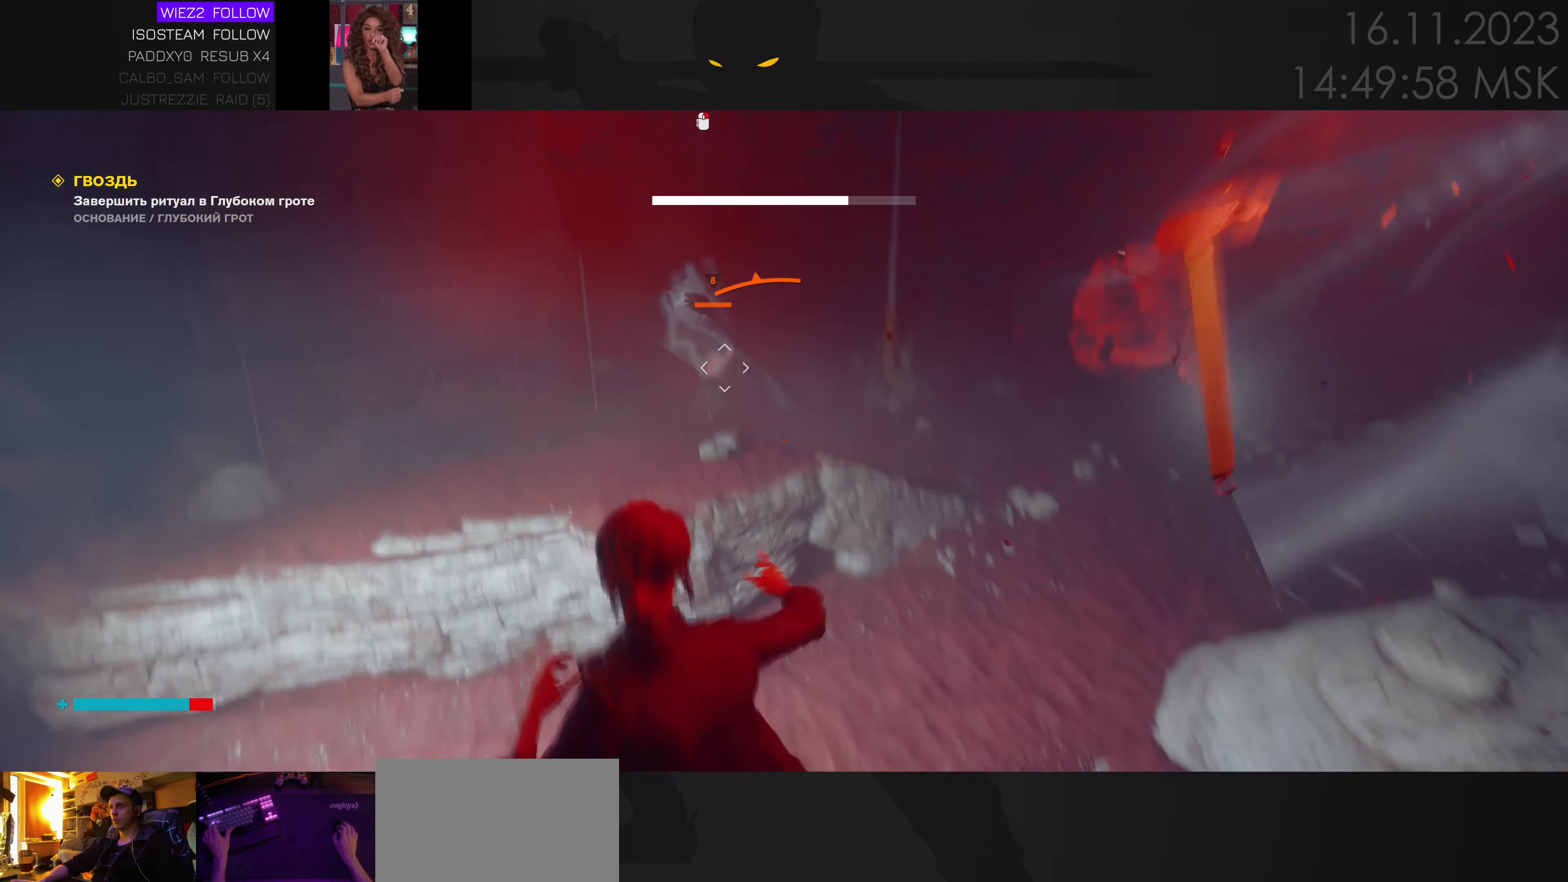
{"keys": ["a", "w"], "mouse": [], "events": [[233, "e", "down"], [316, "e", "up"]]}
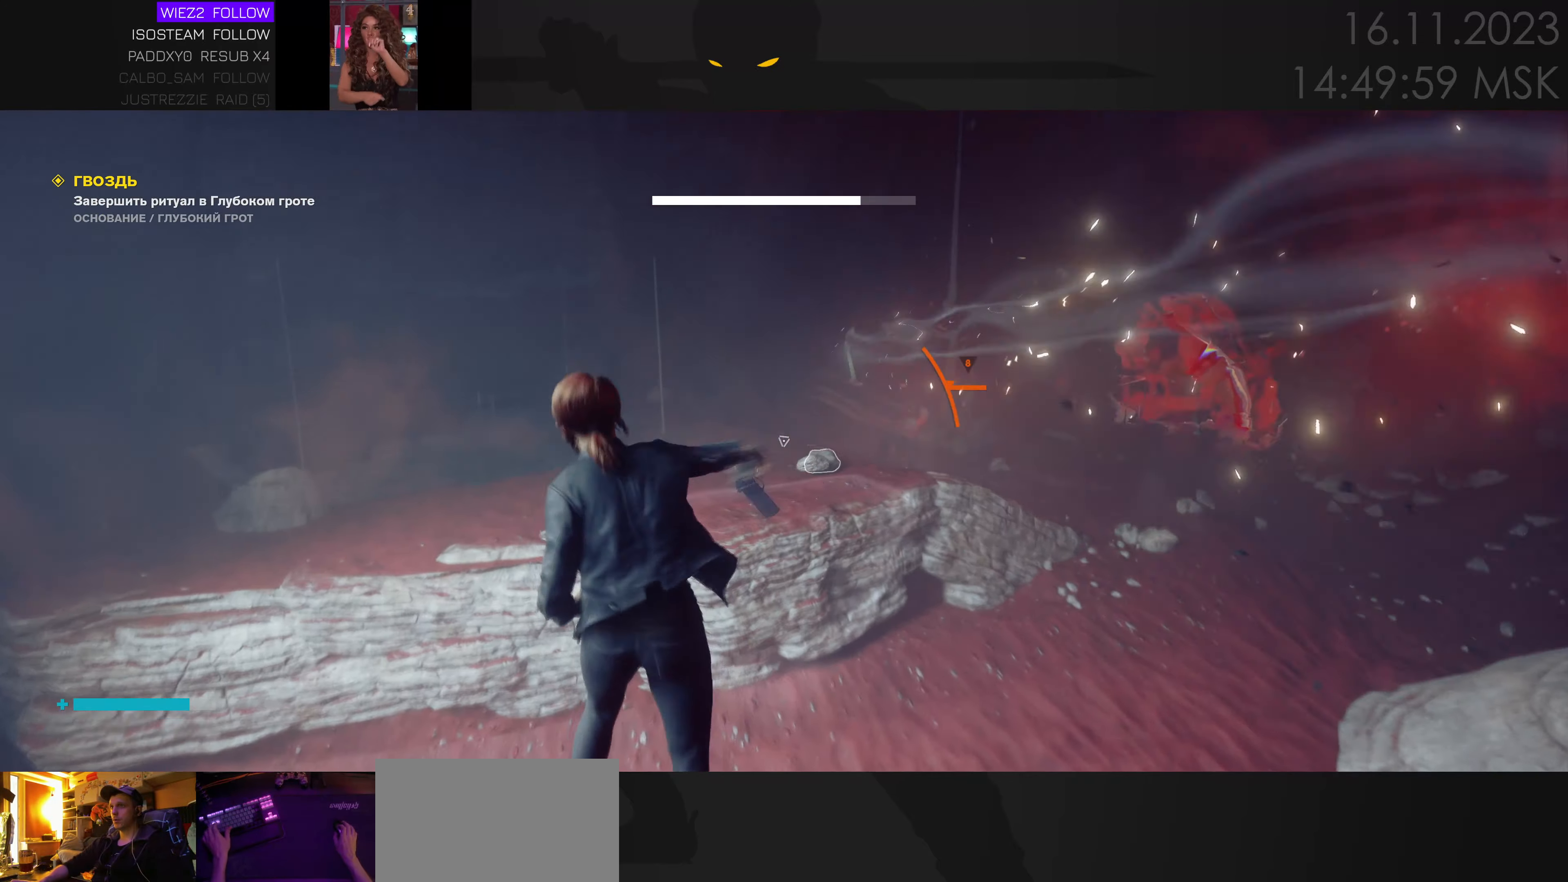
{"keys": ["a", "w"], "mouse": [], "events": []}
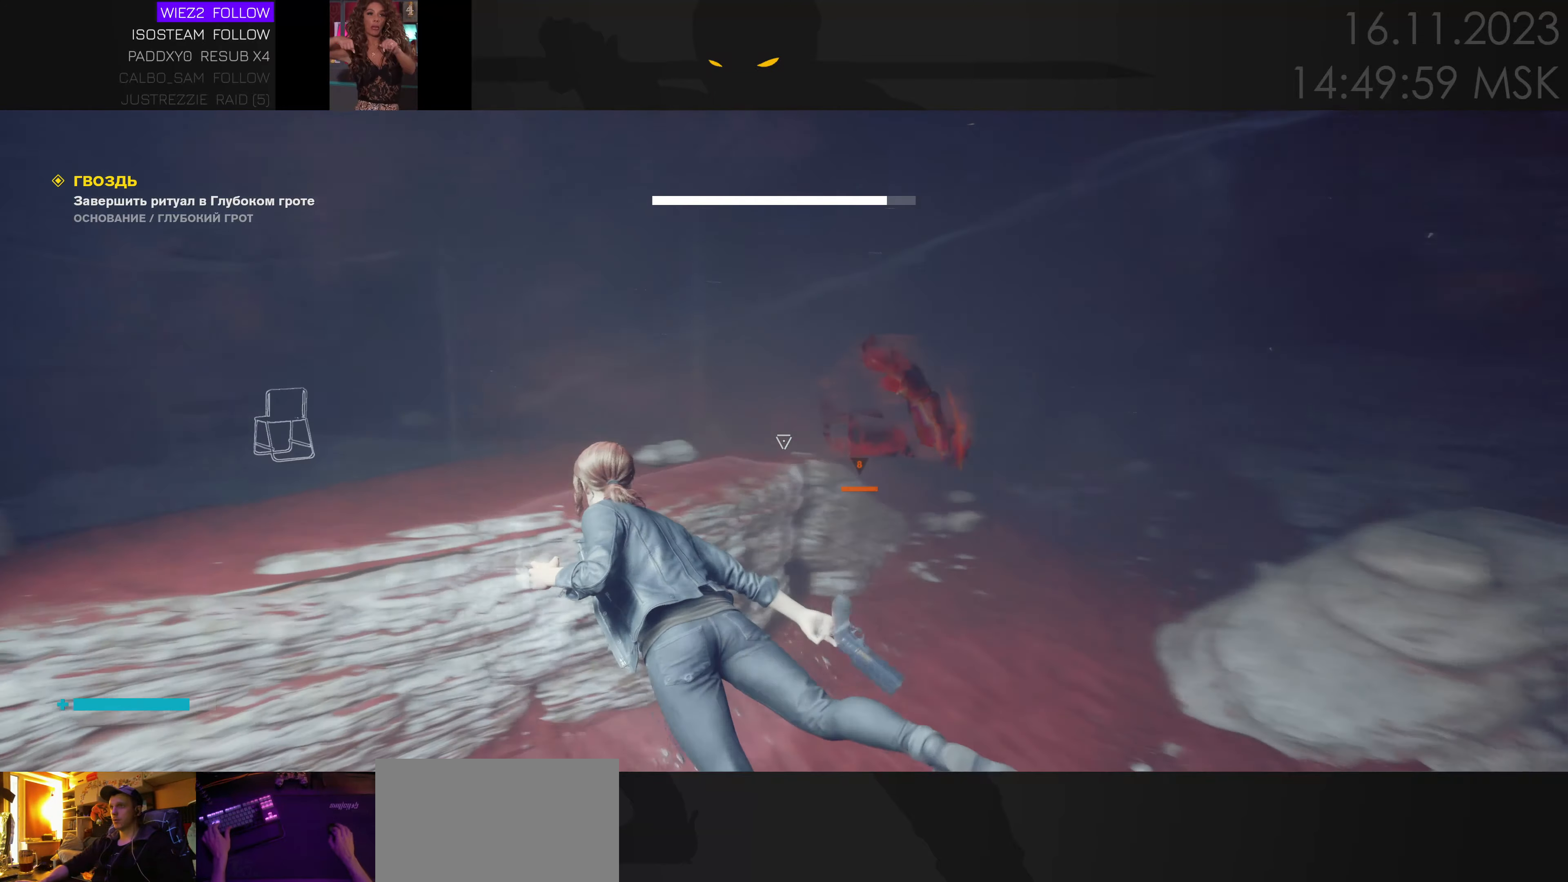
{"keys": ["w"], "mouse": [], "events": [[100, "a", "up"]]}
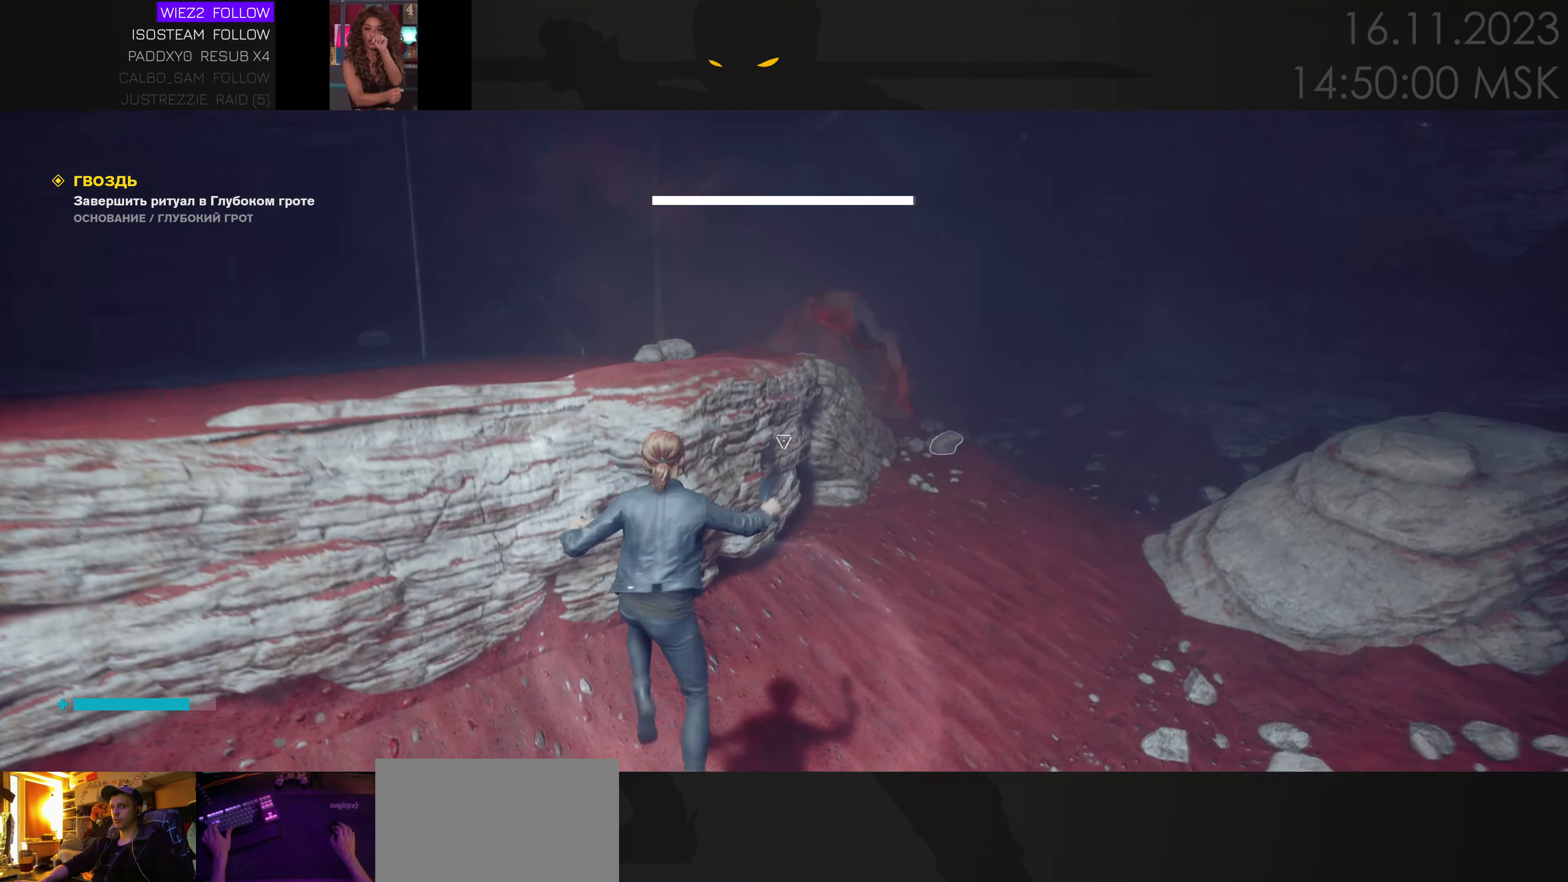
{"keys": ["a", "w"], "mouse": [], "events": [[33, "space", "down"], [116, "a", "down"], [500, "space", "up"]]}
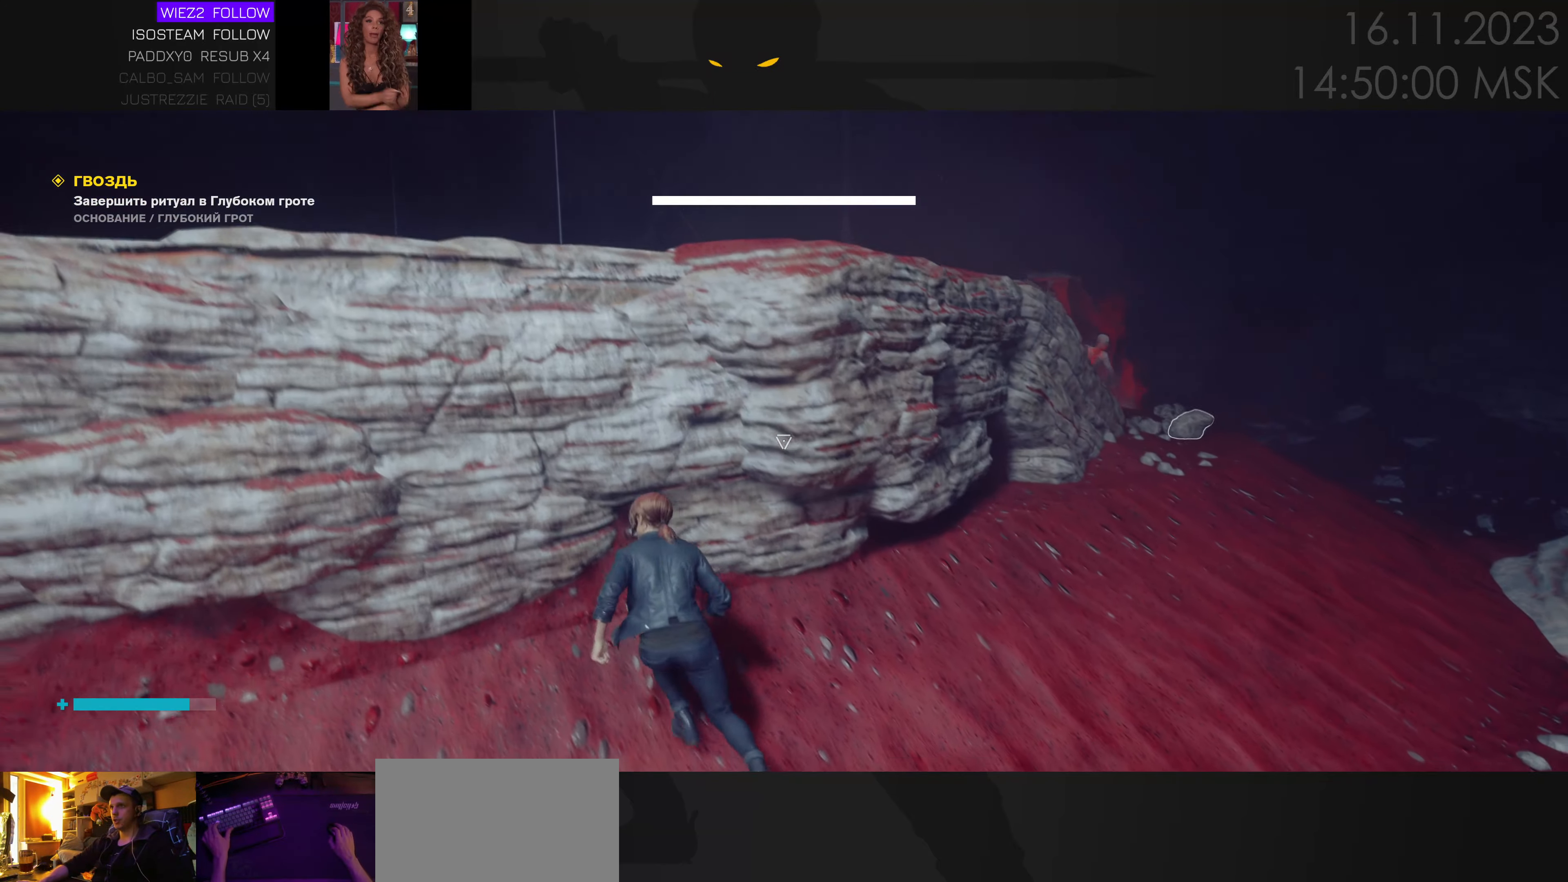
{"keys": ["space", "w"], "mouse": [], "events": [[50, "space", "down"], [266, "a", "up"], [400, "space", "up"], [483, "space", "down"]]}
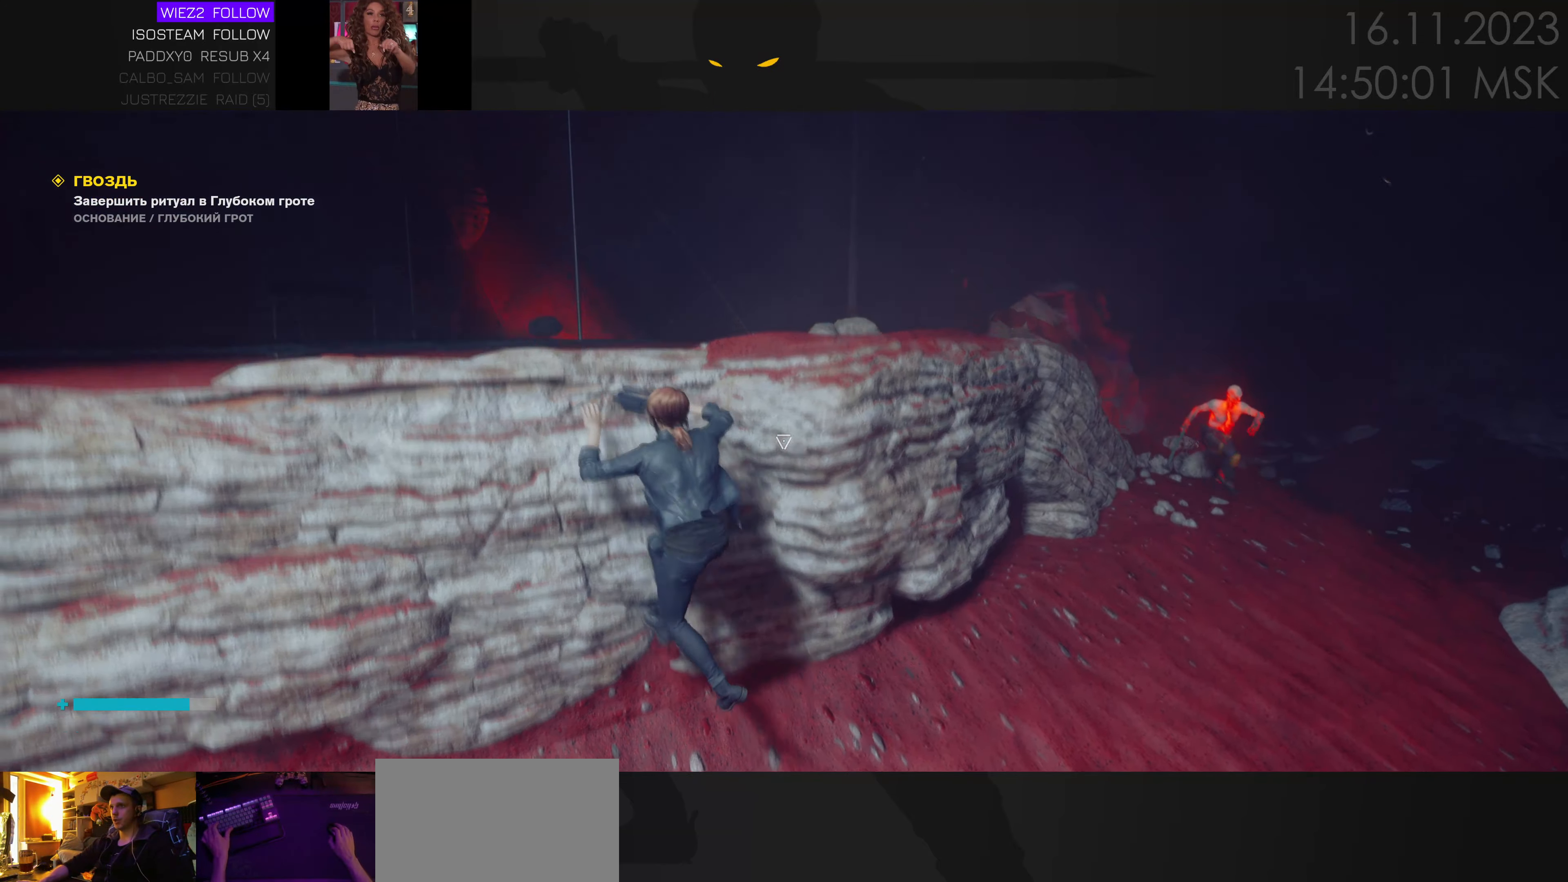
{"keys": ["a"], "mouse": [], "events": [[16, "space", "up"], [116, "a", "down"], [283, "e", "down"], [333, "w", "up"], [416, "e", "up"]]}
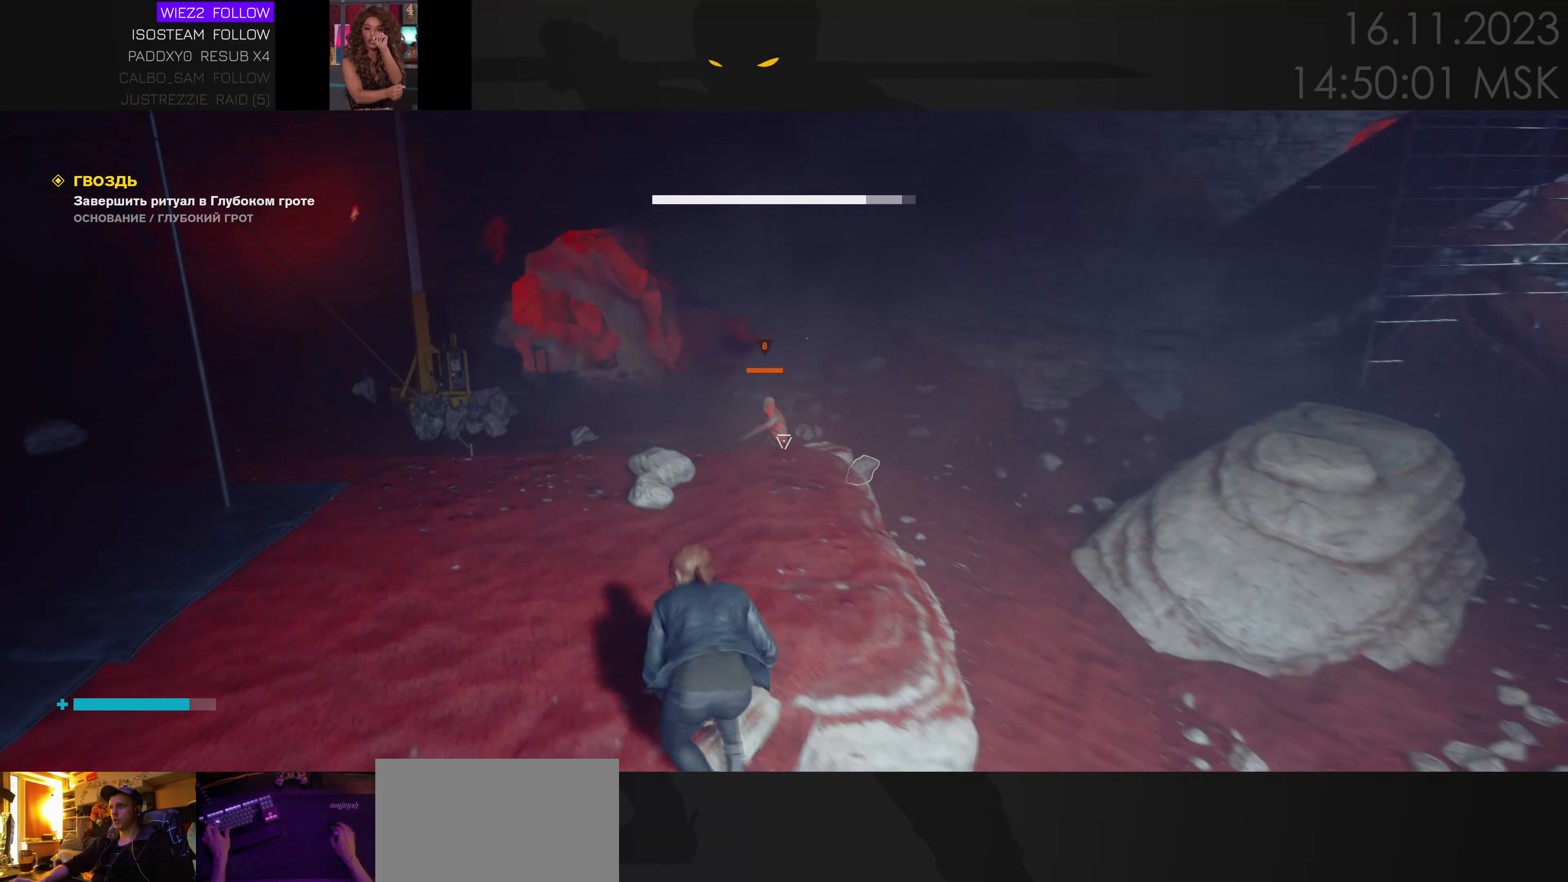
{"keys": ["a", "w"], "mouse": [], "events": [[133, "w", "down"]]}
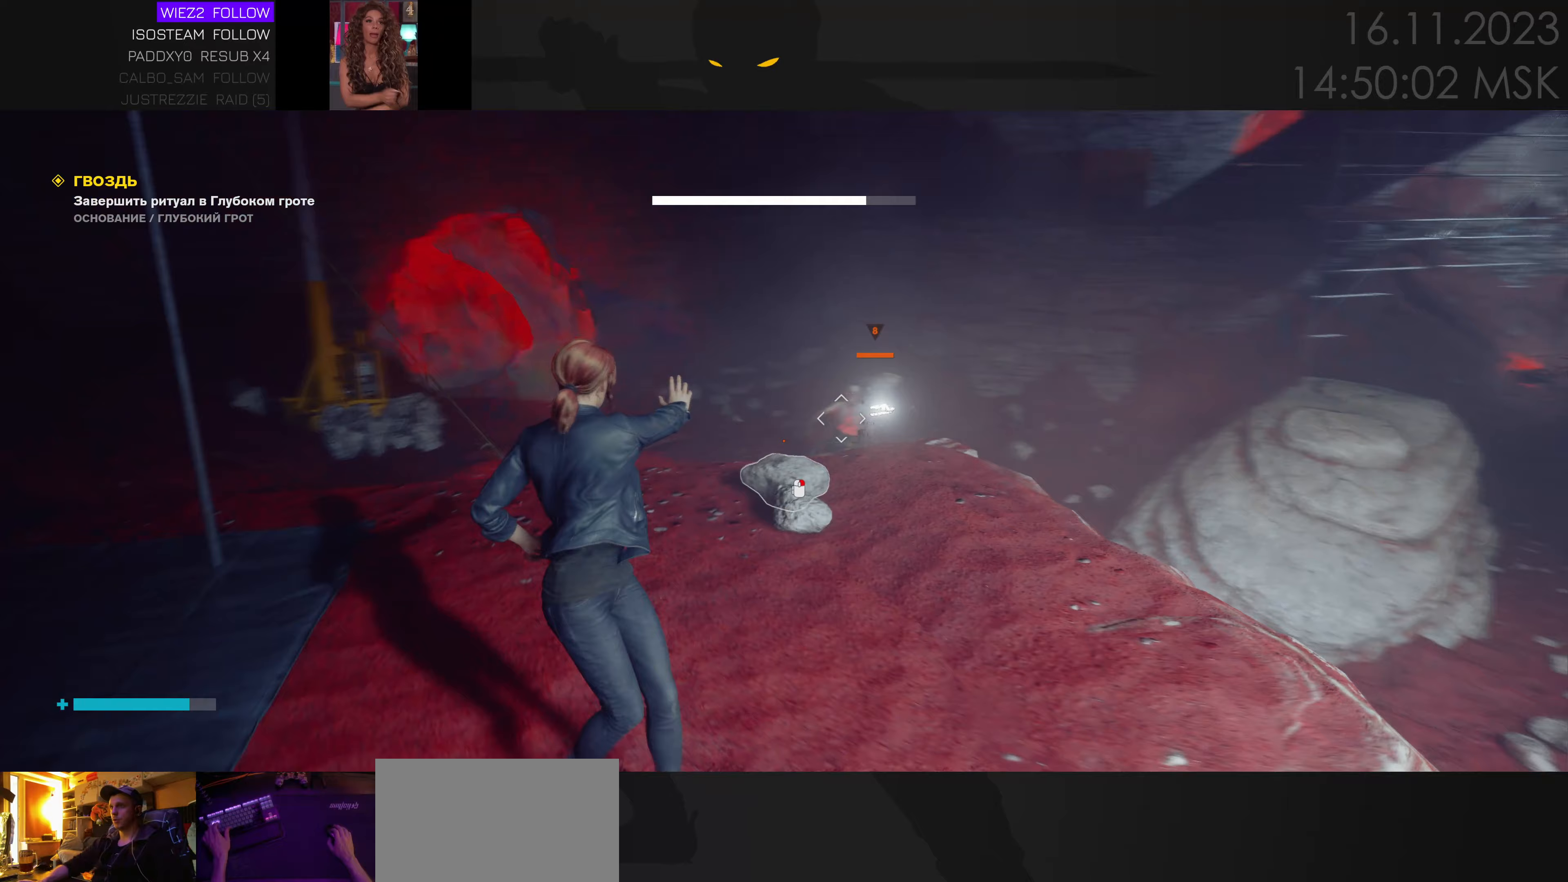
{"keys": ["a", "s"], "mouse": [], "events": [[183, "e", "down"], [233, "w", "up"], [267, "e", "up"], [317, "s", "down"]]}